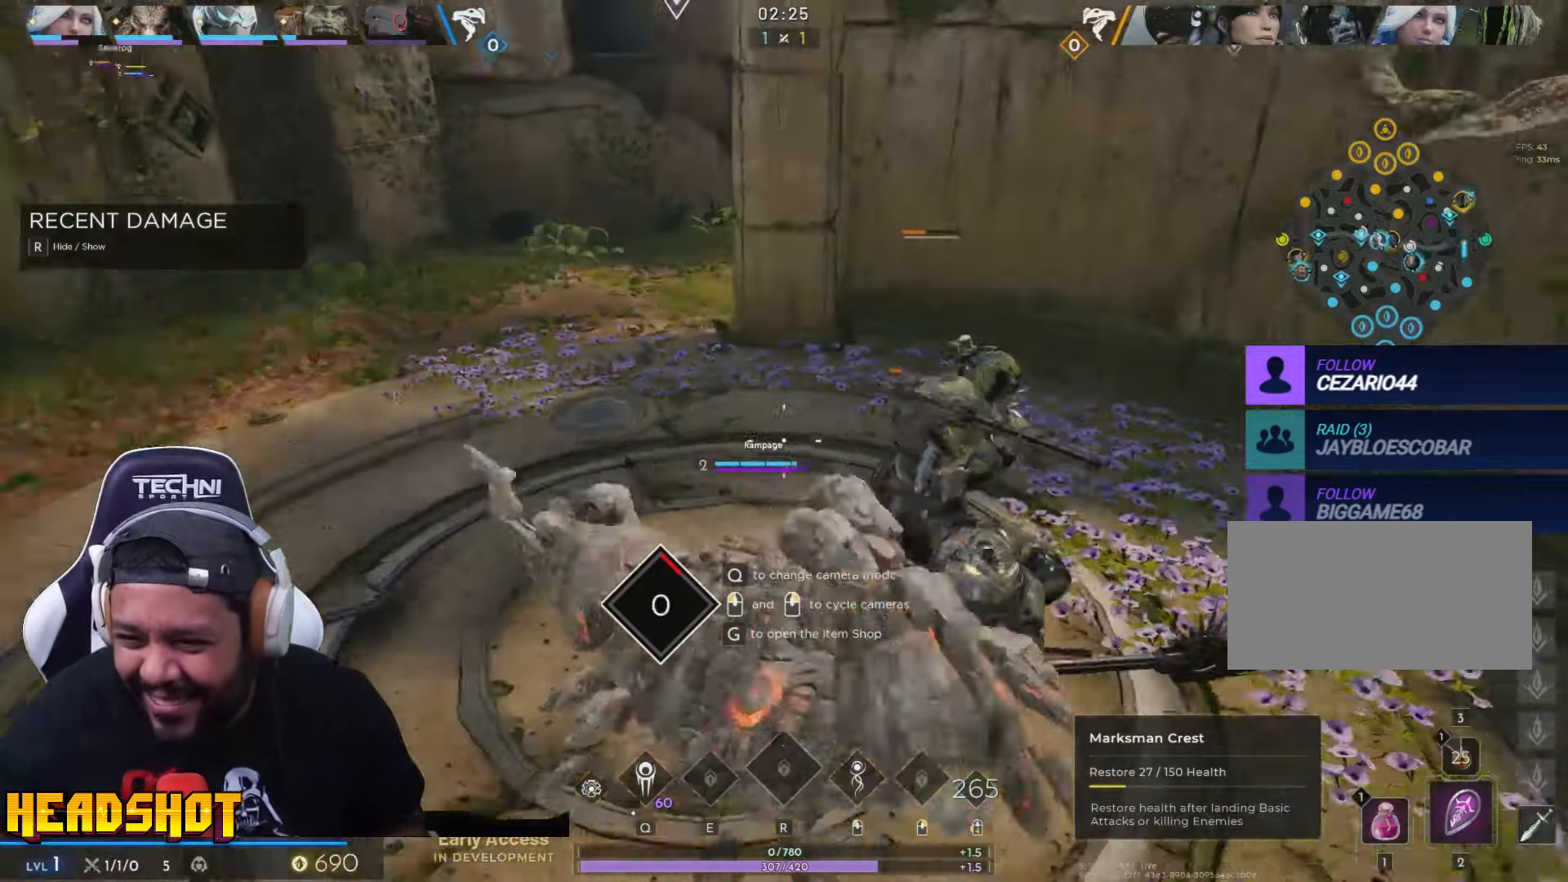
Gameplay with keyboard and mouse; each line is a JSON object with the keys and mouse buttons held at the frame after it. "events" lists presses ("down") and releases ("up") of "a", "ctrl", "d", "e", "f", "q", "r", "s", "shift", "space", "tab", "w", "mouse_left", "mouse_wheel", "mouse_right", "mouse_mb4" and "mouse_mb5" between this image and that frame as [ms after this image, input, new state], when the widget could be followed in between. "mouse_left", "mouse_wheel", "mouse_right", "mouse_mb4", "mouse_mb5" = the "left", "wheel", "right", "mb4", "mb5" buttons of the "mouse" list. No other keys are recorded. "wheel" means that the mouse wheel is clicked or scrolled. Not read: mouse_move.
{"keys": [], "mouse": [], "events": [[316, "mouse_left", "down"], [433, "mouse_left", "up"]]}
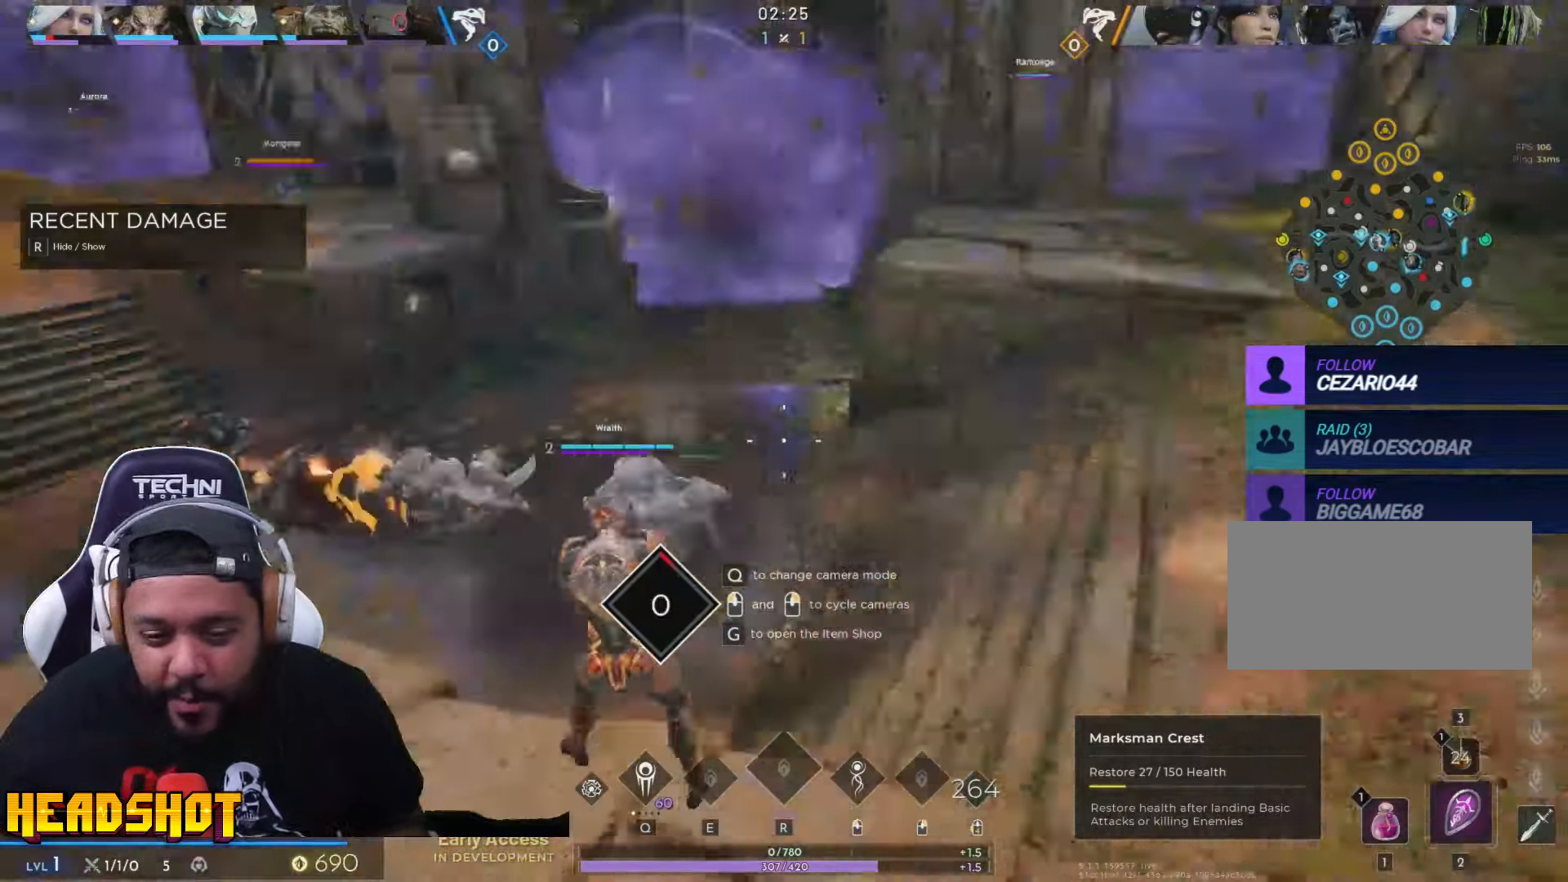
{"keys": [], "mouse": ["left"], "events": [[400, "mouse_left", "down"]]}
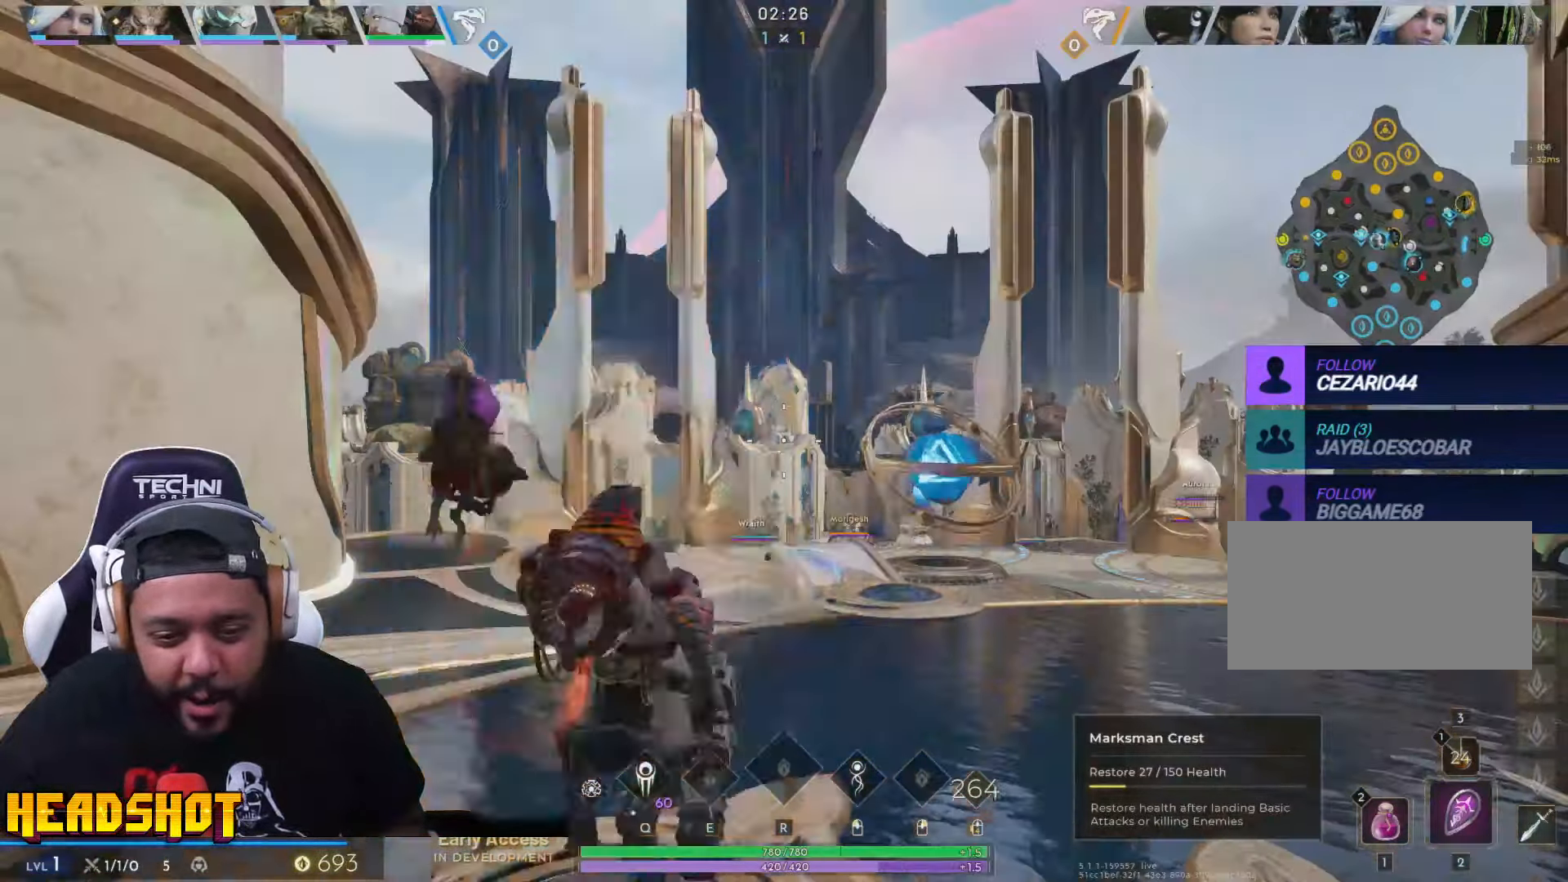
{"keys": [], "mouse": [], "events": [[16, "mouse_left", "up"]]}
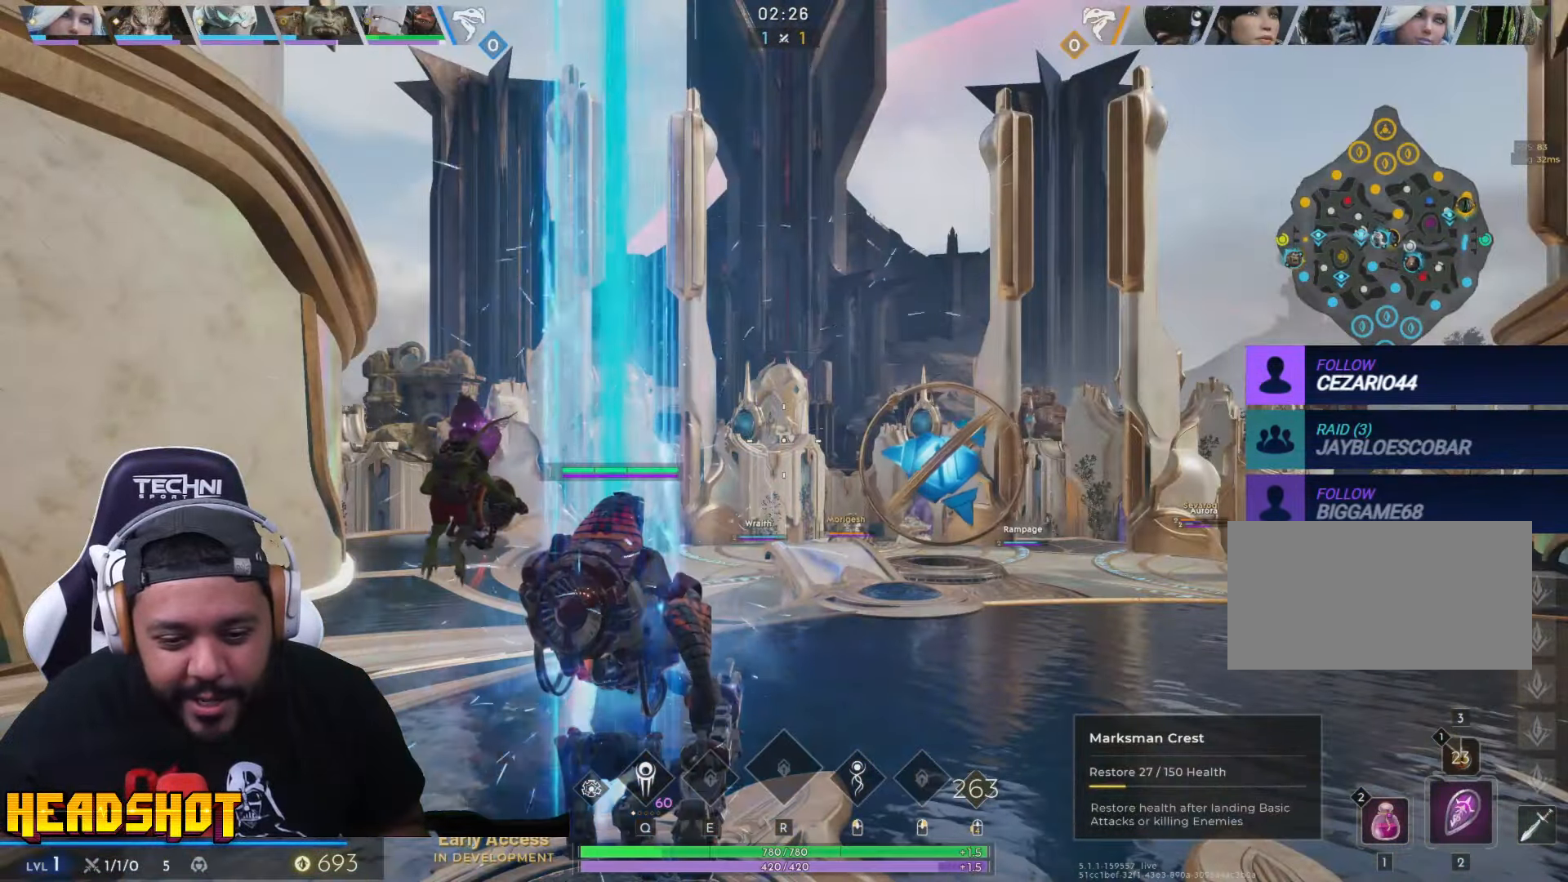
{"keys": ["d", "w"], "mouse": [], "events": [[16, "mouse_left", "down"], [133, "mouse_left", "up"], [250, "w", "down"], [366, "d", "down"]]}
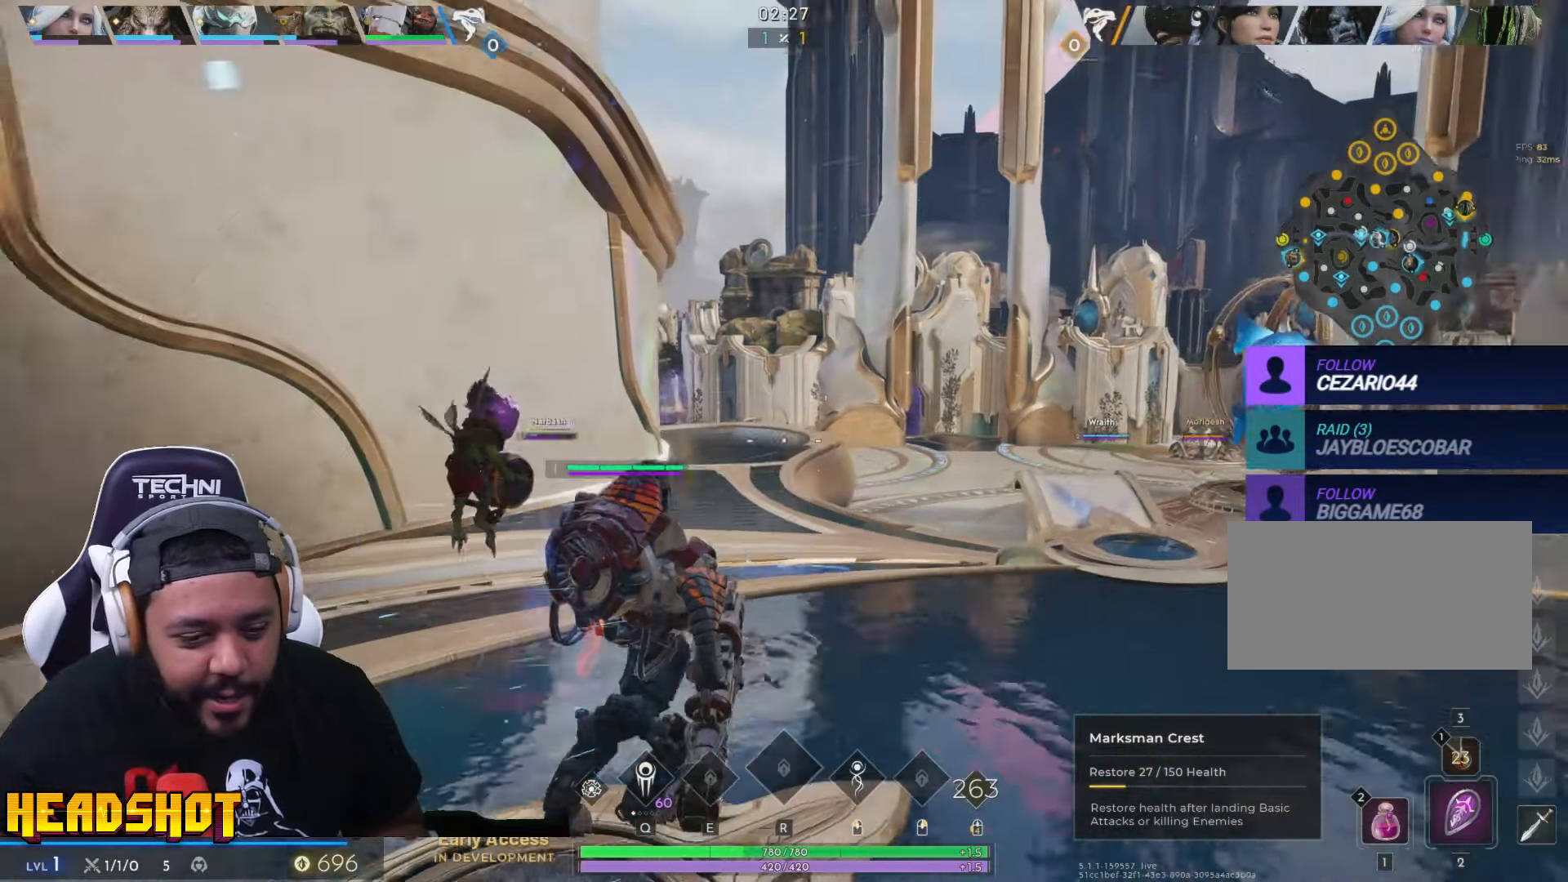
{"keys": ["w"], "mouse": [], "events": [[450, "d", "up"]]}
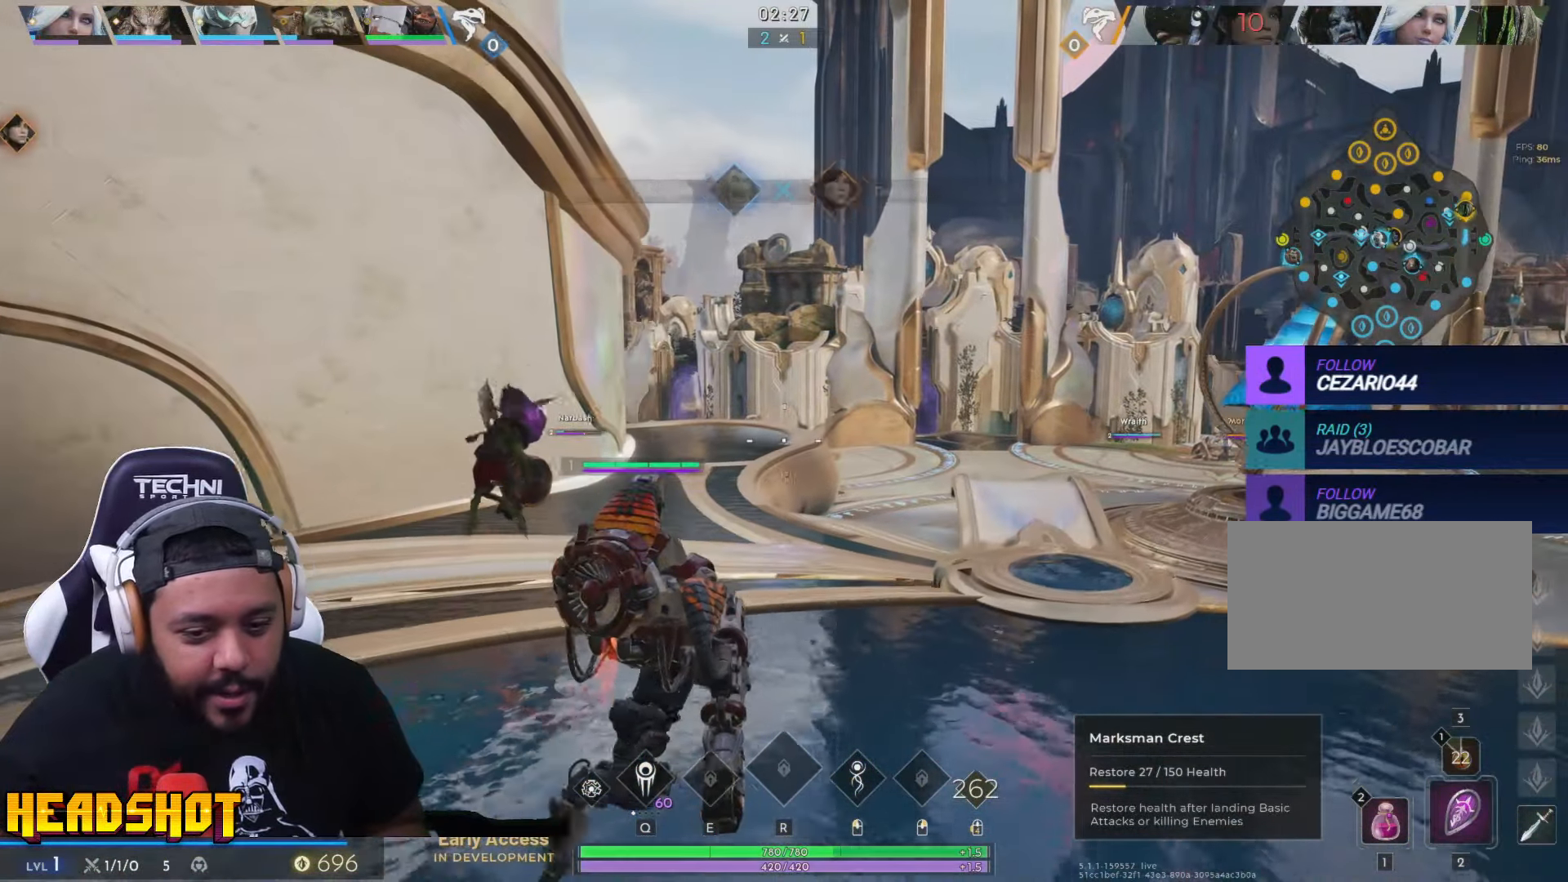
{"keys": ["d", "s"], "mouse": [], "events": [[133, "w", "up"], [300, "s", "down"], [400, "d", "down"]]}
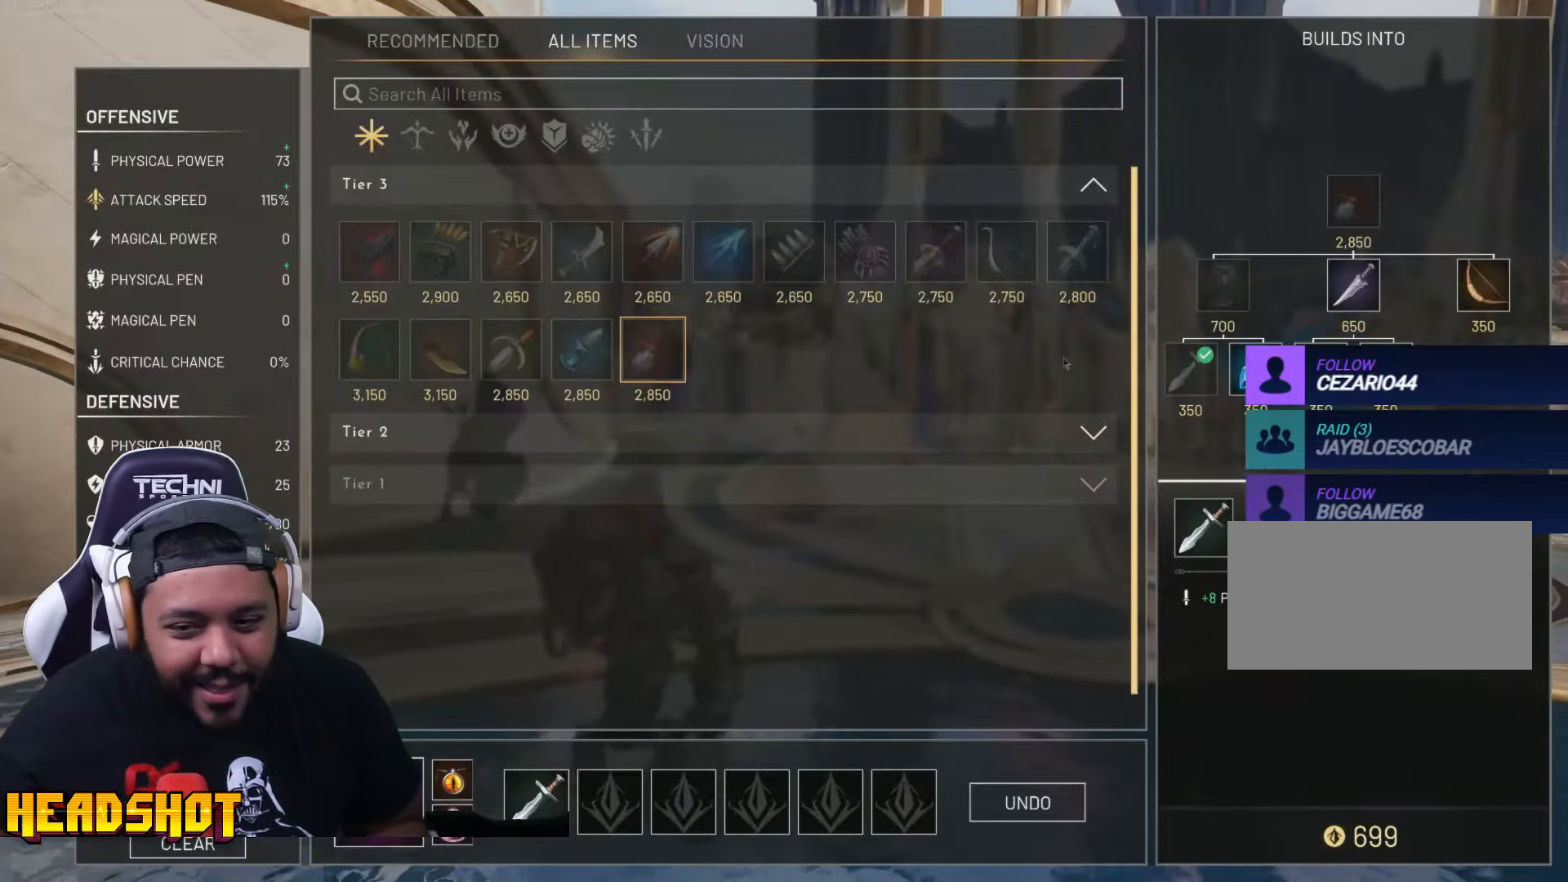
{"keys": ["d", "s"], "mouse": [], "events": []}
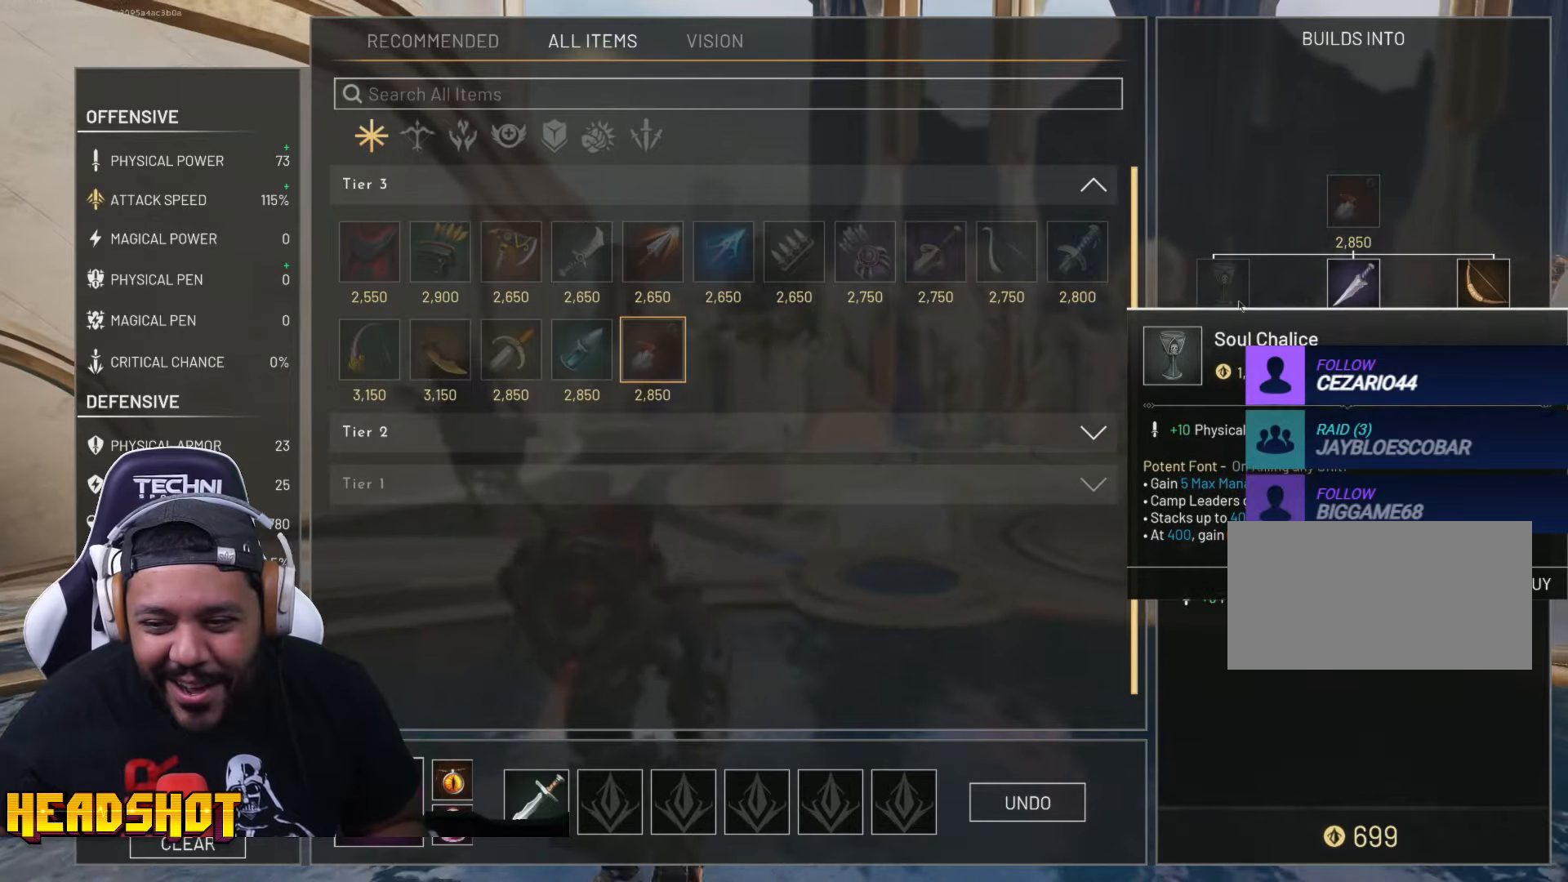
{"keys": ["d", "w"], "mouse": [], "events": [[400, "s", "up"], [500, "w", "down"]]}
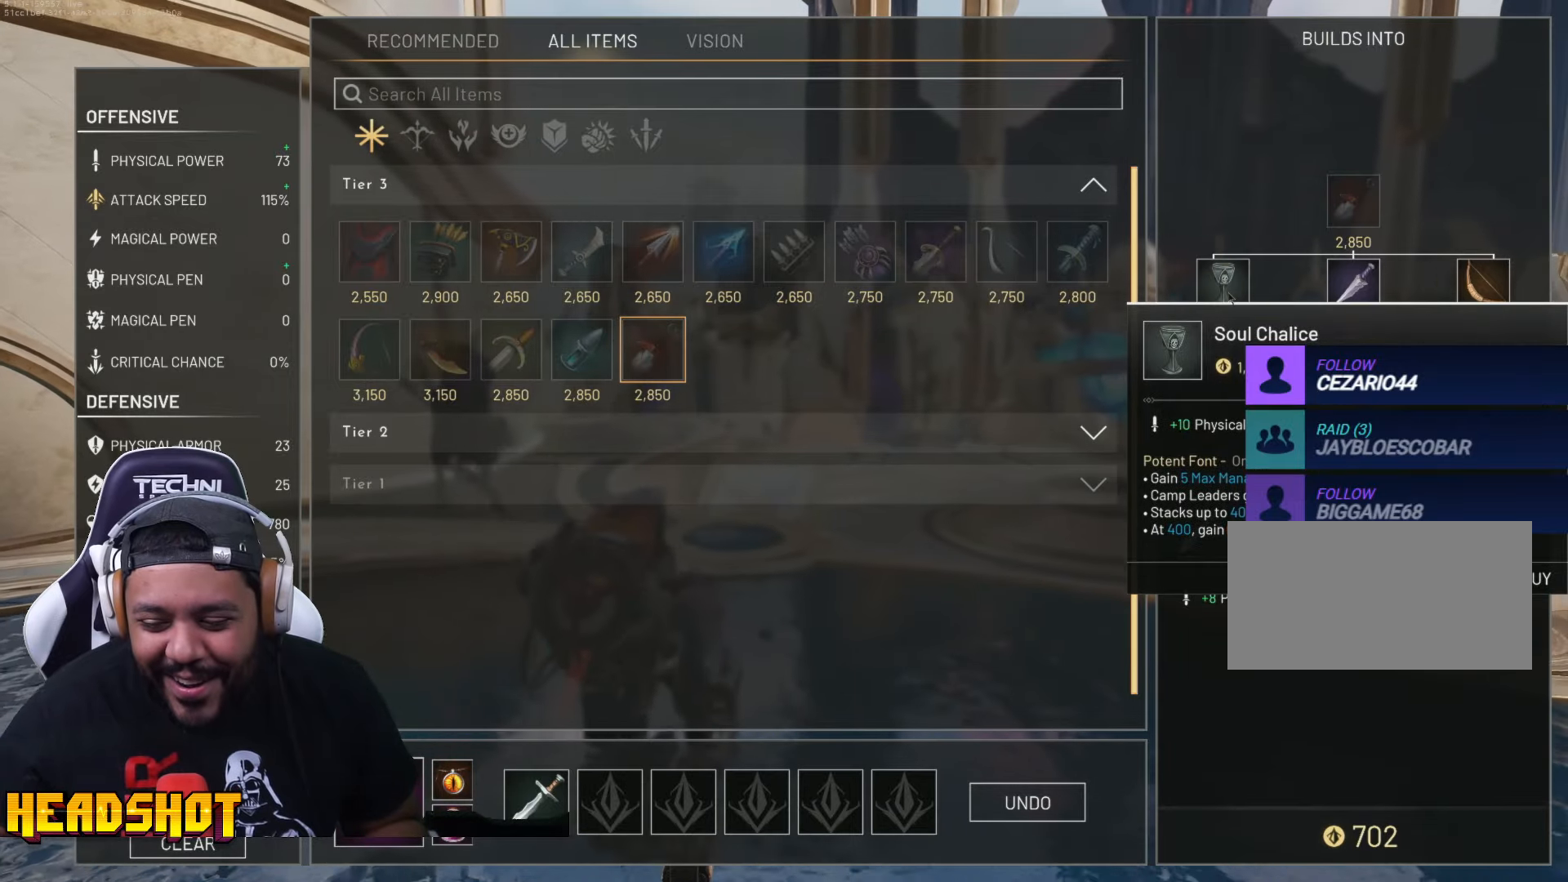
{"keys": ["w"], "mouse": ["left"], "events": [[83, "d", "up"], [117, "a", "down"], [117, "mouse_left", "down"], [217, "mouse_left", "up"], [283, "a", "up"], [283, "mouse_left", "down"], [367, "mouse_left", "up"], [417, "mouse_left", "down"]]}
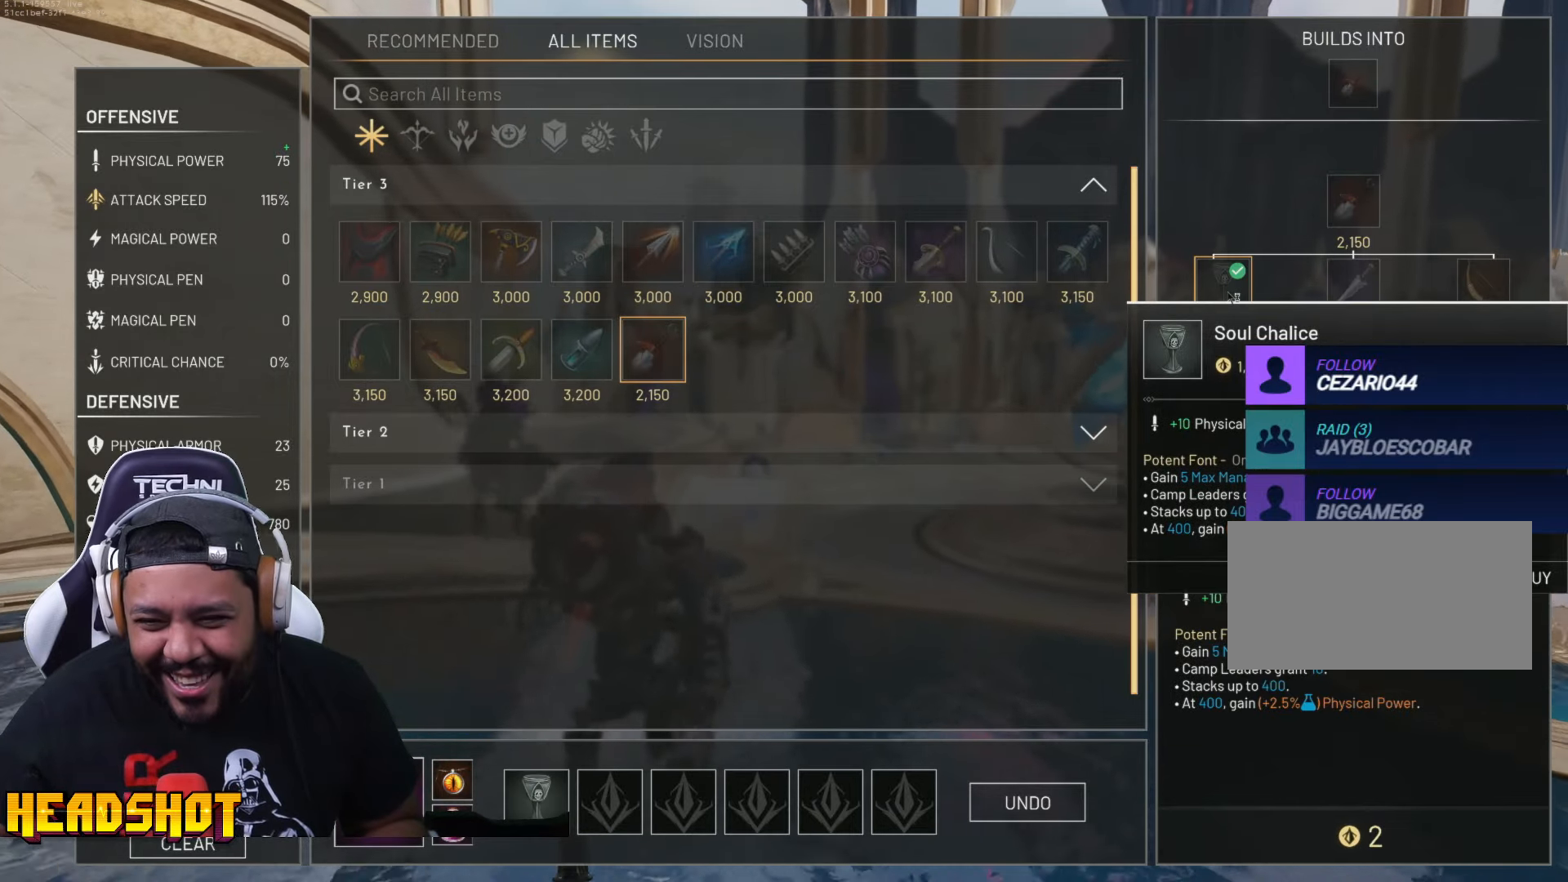
{"keys": ["w"], "mouse": [], "events": [[33, "mouse_left", "up"], [250, "w", "up"], [483, "w", "down"]]}
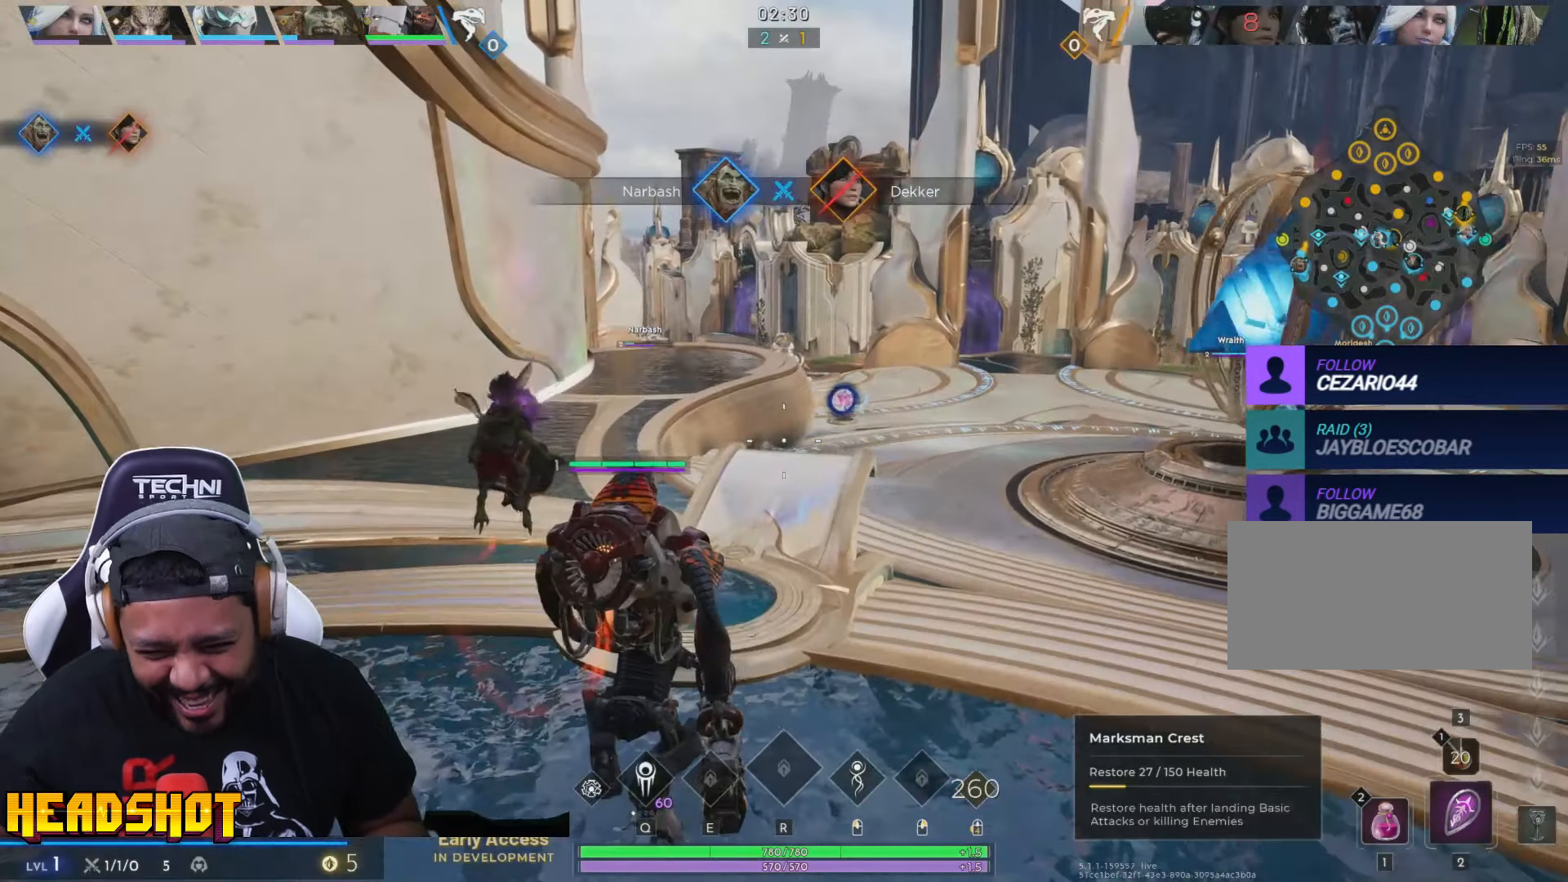
{"keys": [], "mouse": [], "events": [[267, "d", "down"], [300, "w", "up"], [350, "d", "up"]]}
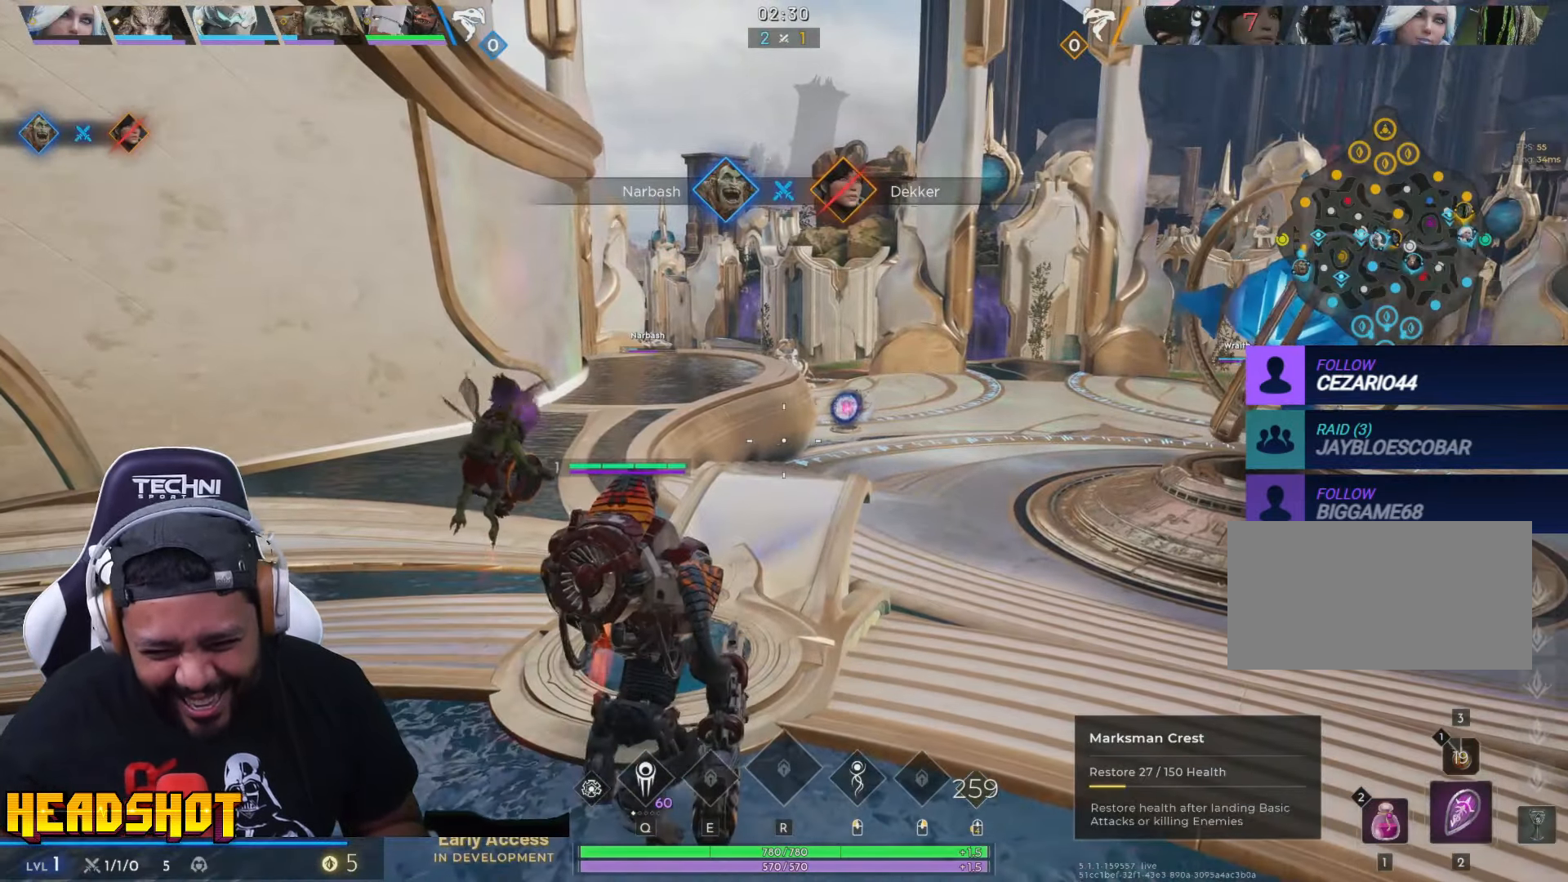
{"keys": [], "mouse": [], "events": []}
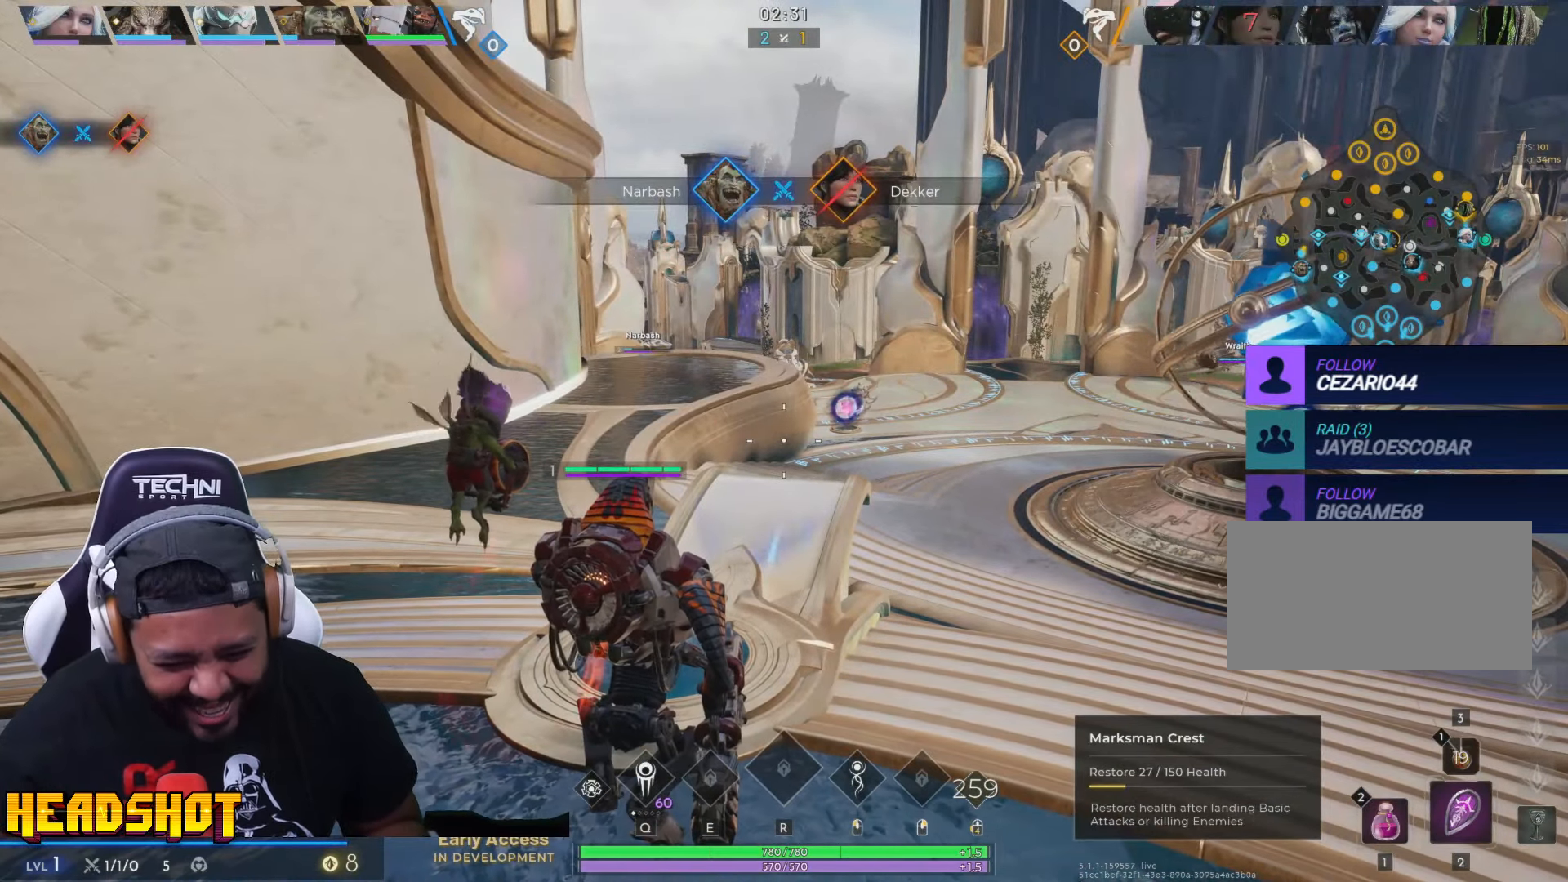
{"keys": ["w"], "mouse": [], "events": [[133, "w", "down"], [350, "d", "down"], [450, "d", "up"]]}
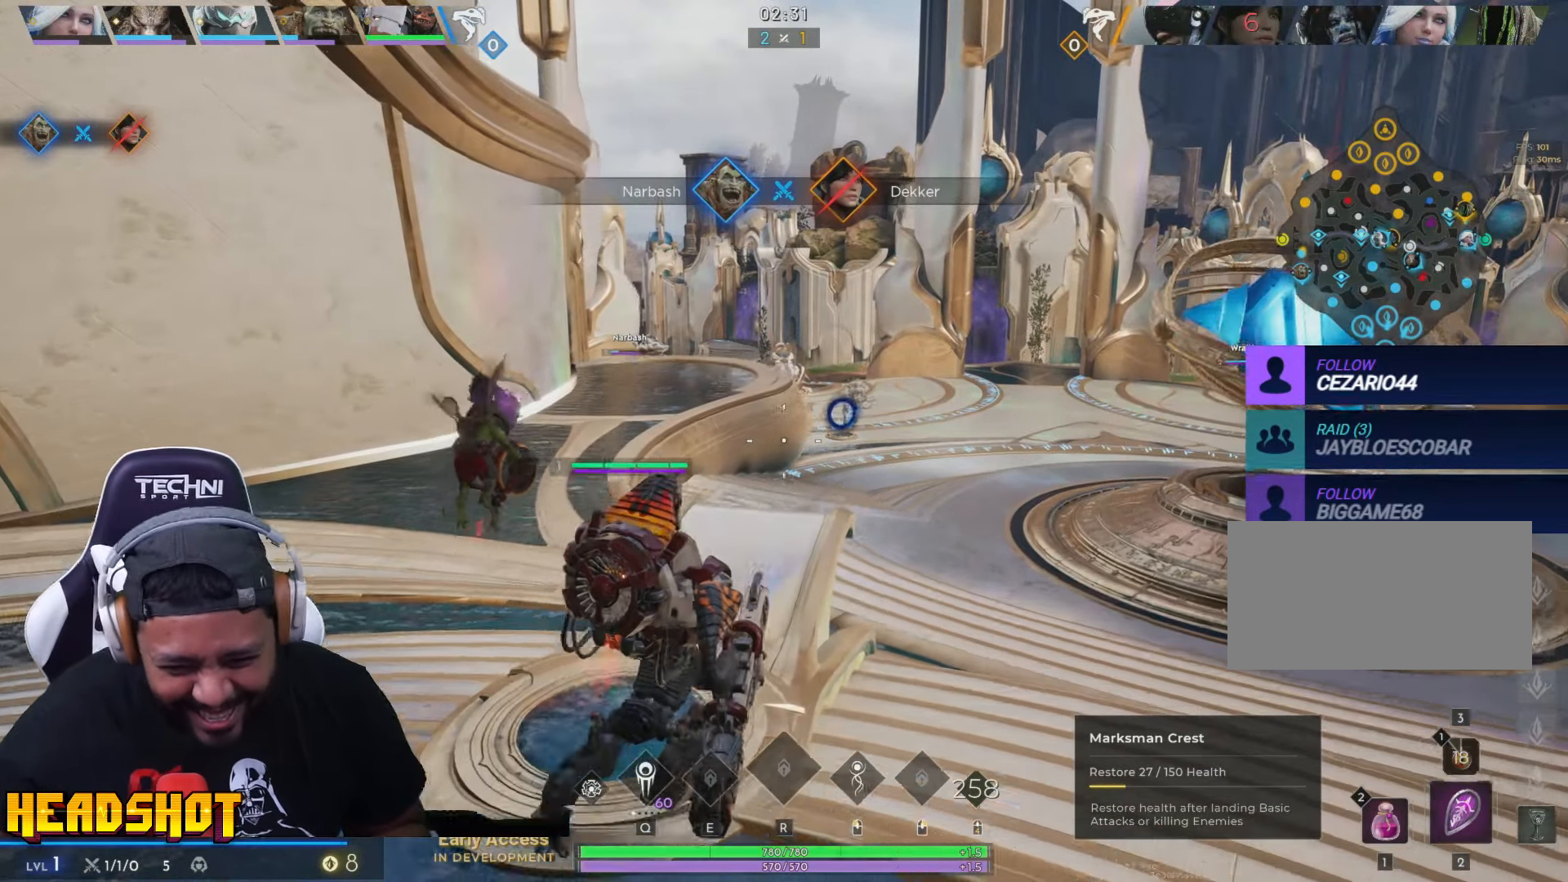
{"keys": ["w"], "mouse": [], "events": []}
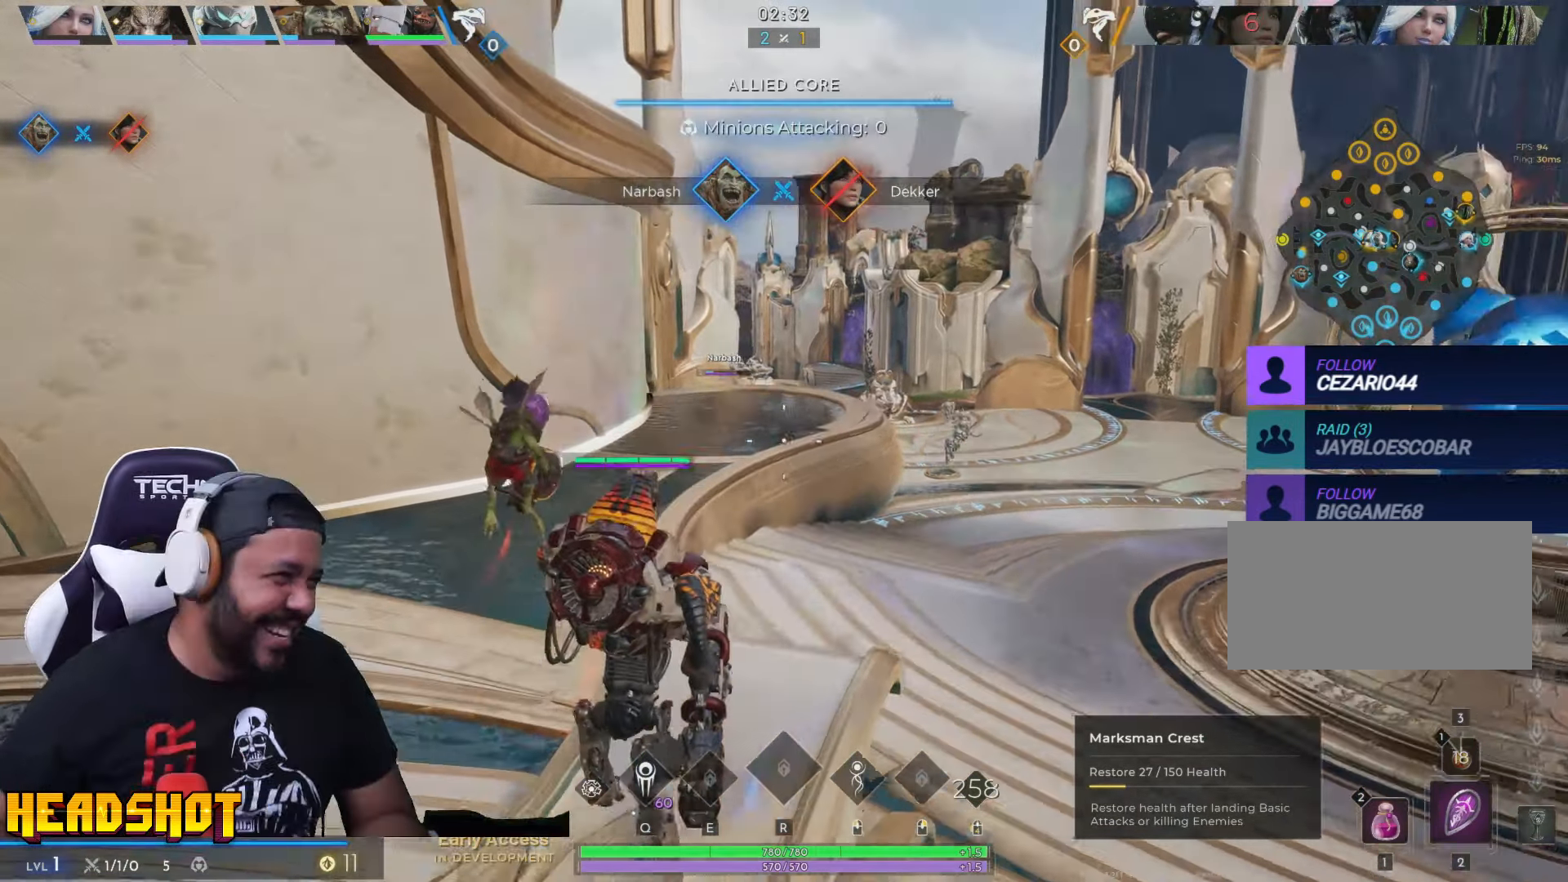
{"keys": ["w"], "mouse": [], "events": []}
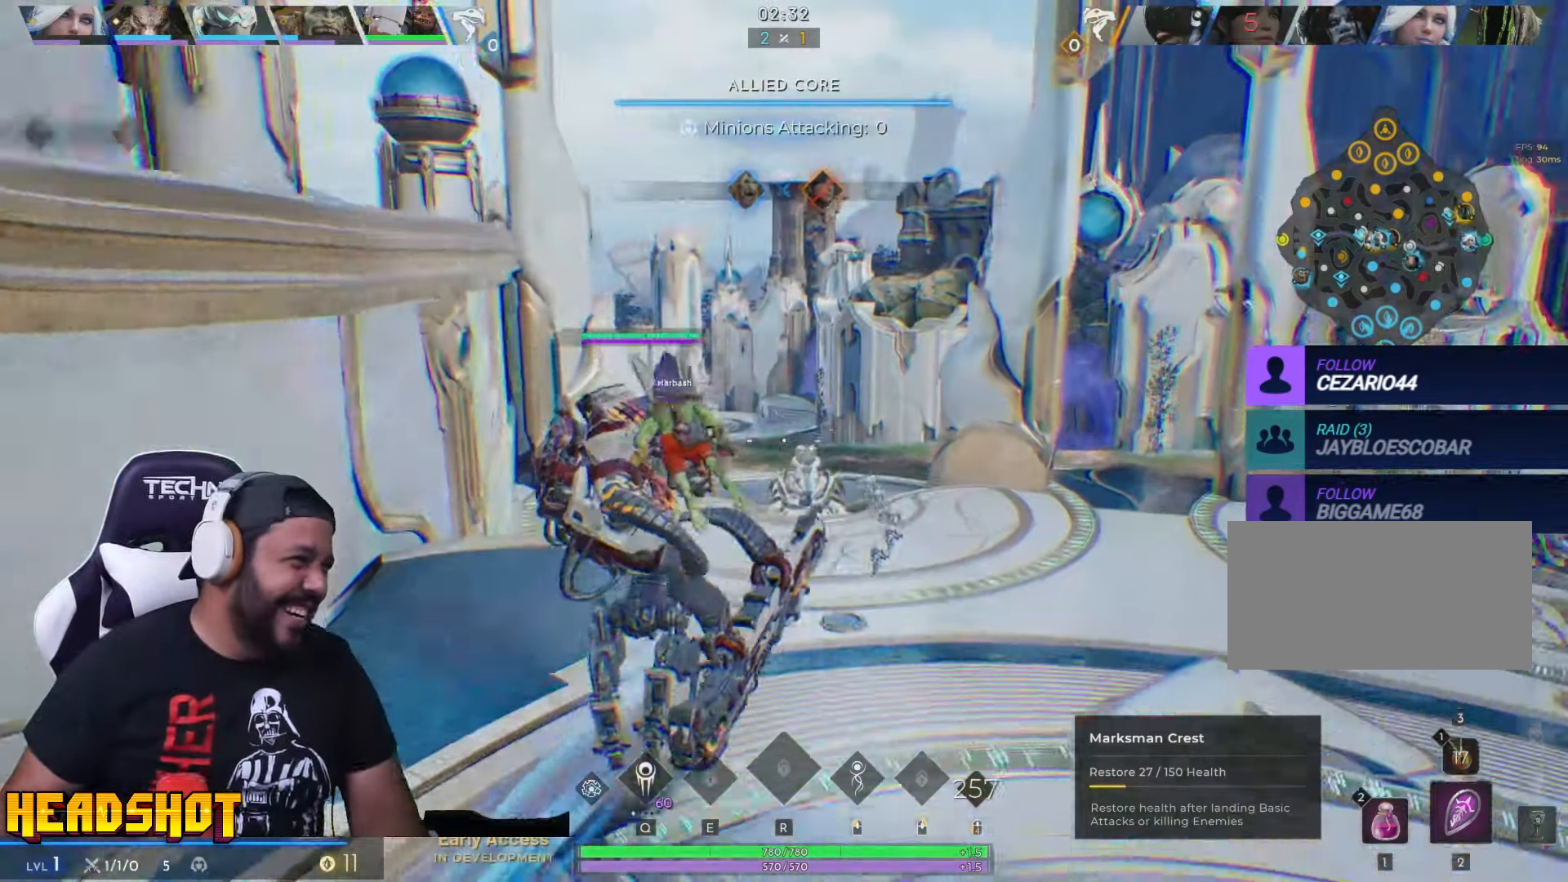
{"keys": ["w"], "mouse": [], "events": []}
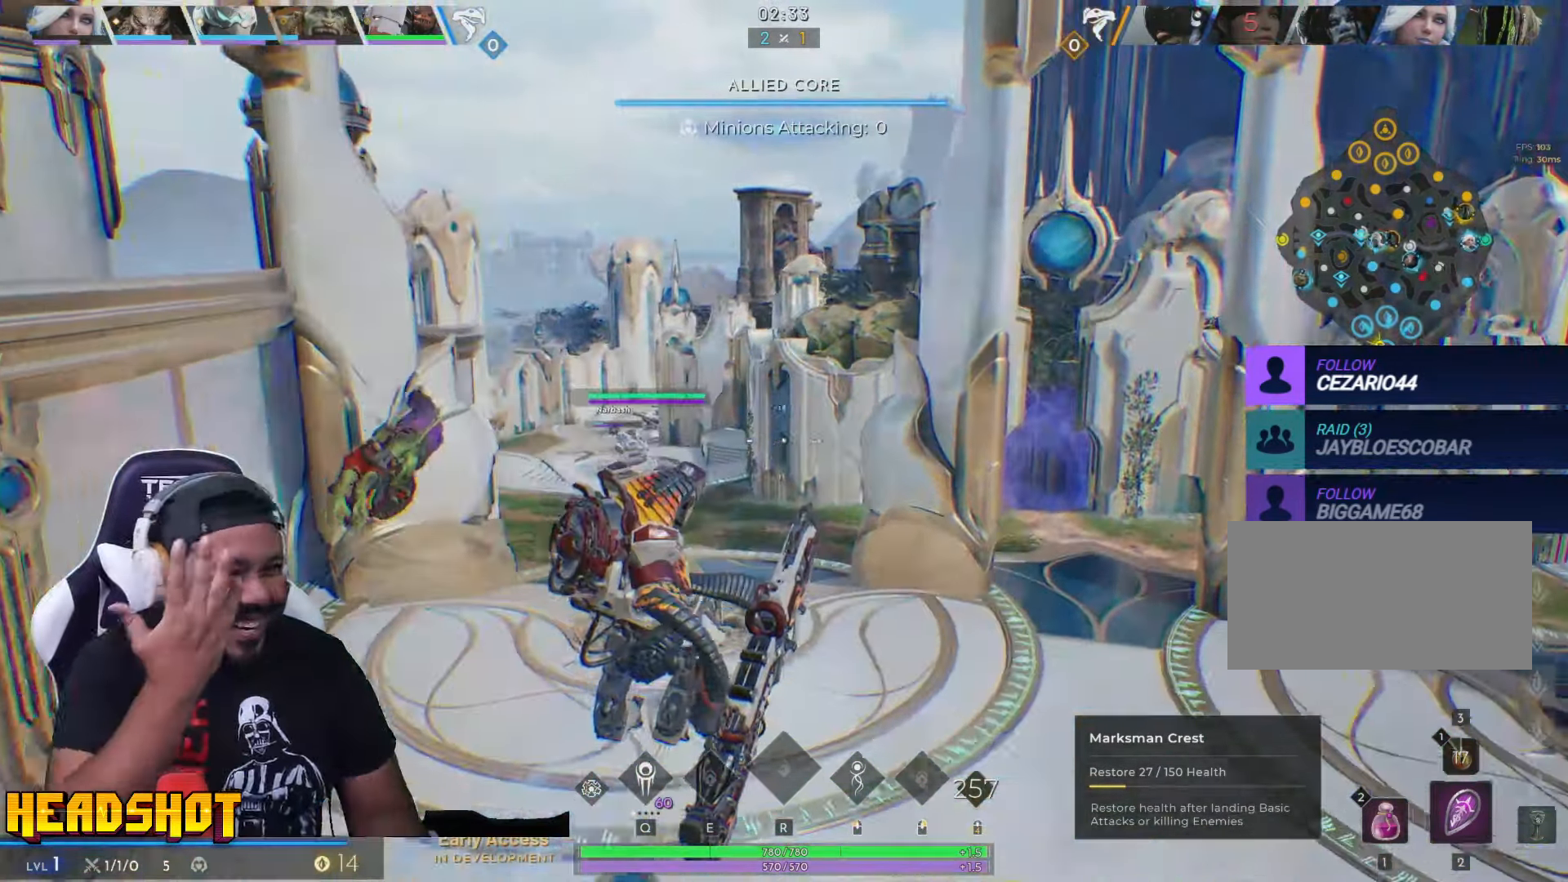
{"keys": ["w"], "mouse": [], "events": []}
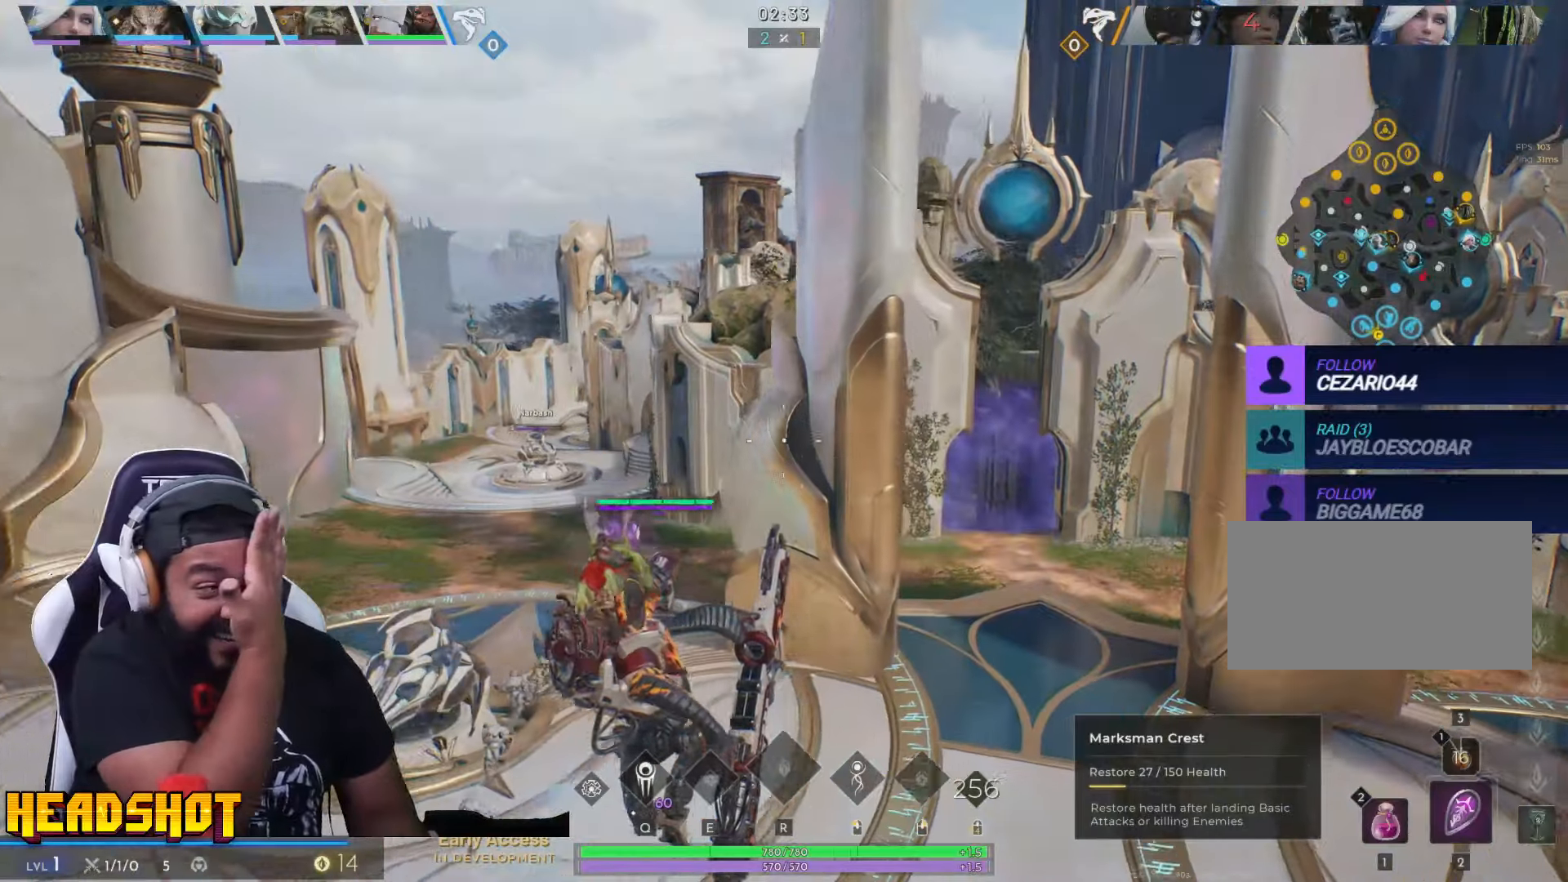
{"keys": ["a", "w"], "mouse": [], "events": [[434, "a", "down"]]}
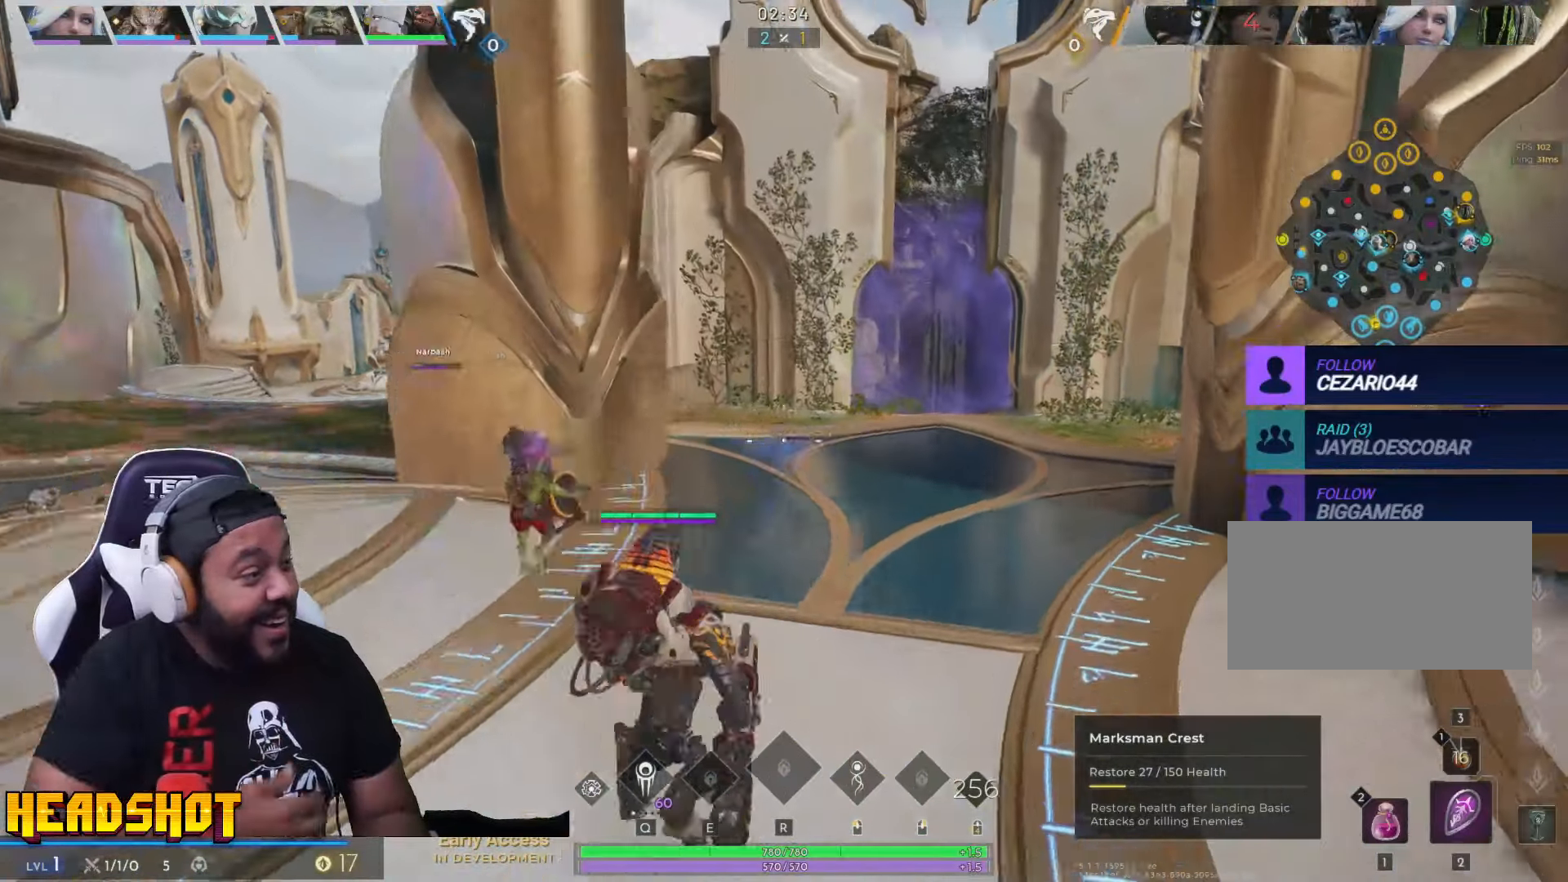
{"keys": ["a", "w"], "mouse": [], "events": []}
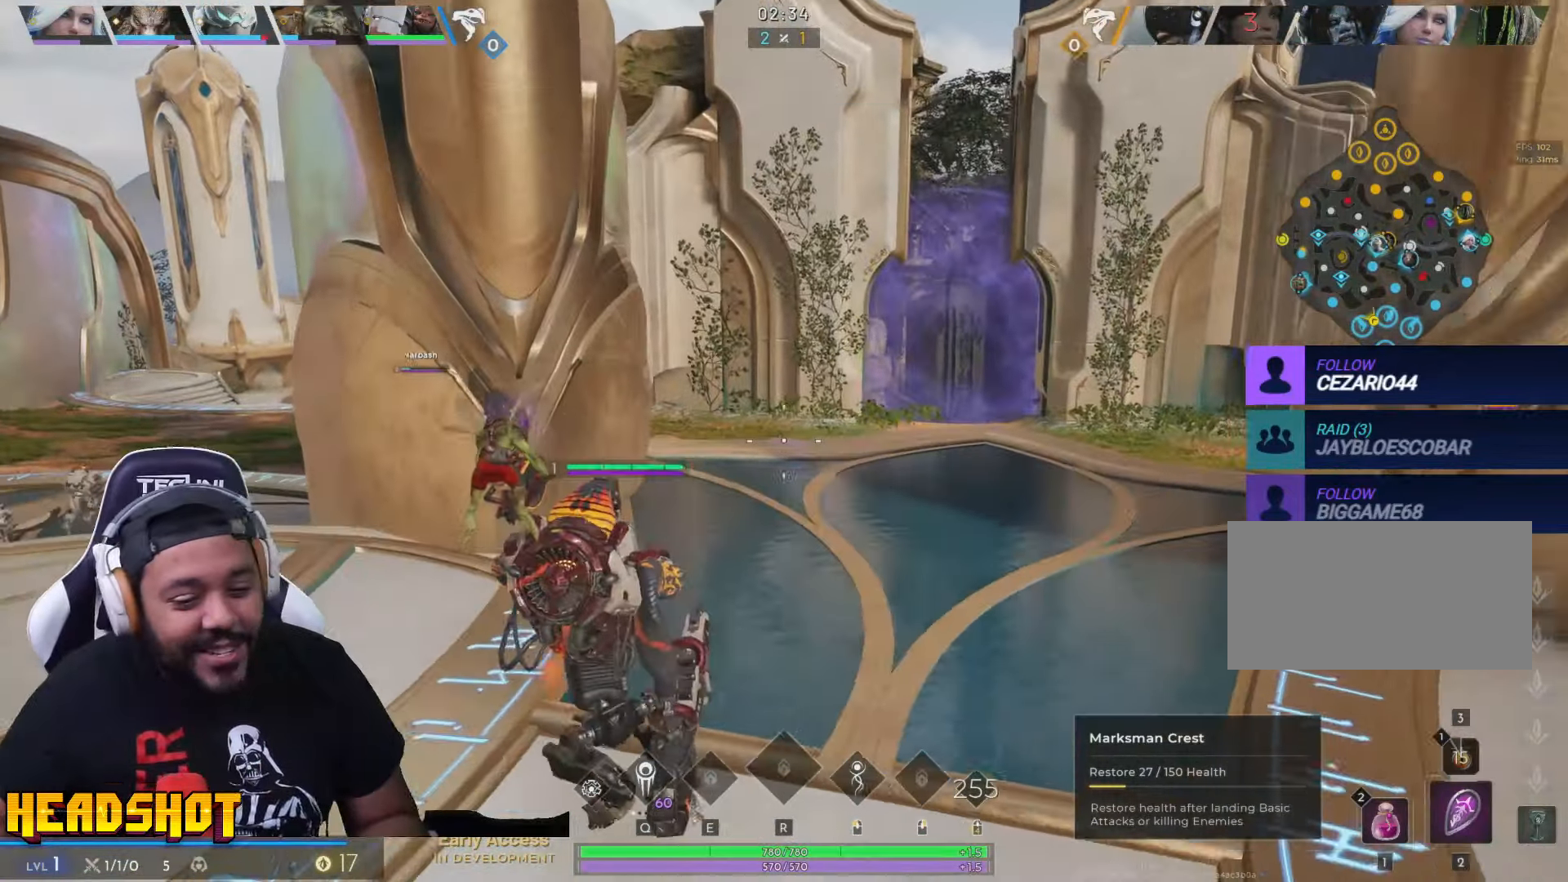
{"keys": ["w"], "mouse": [], "events": [[317, "a", "up"]]}
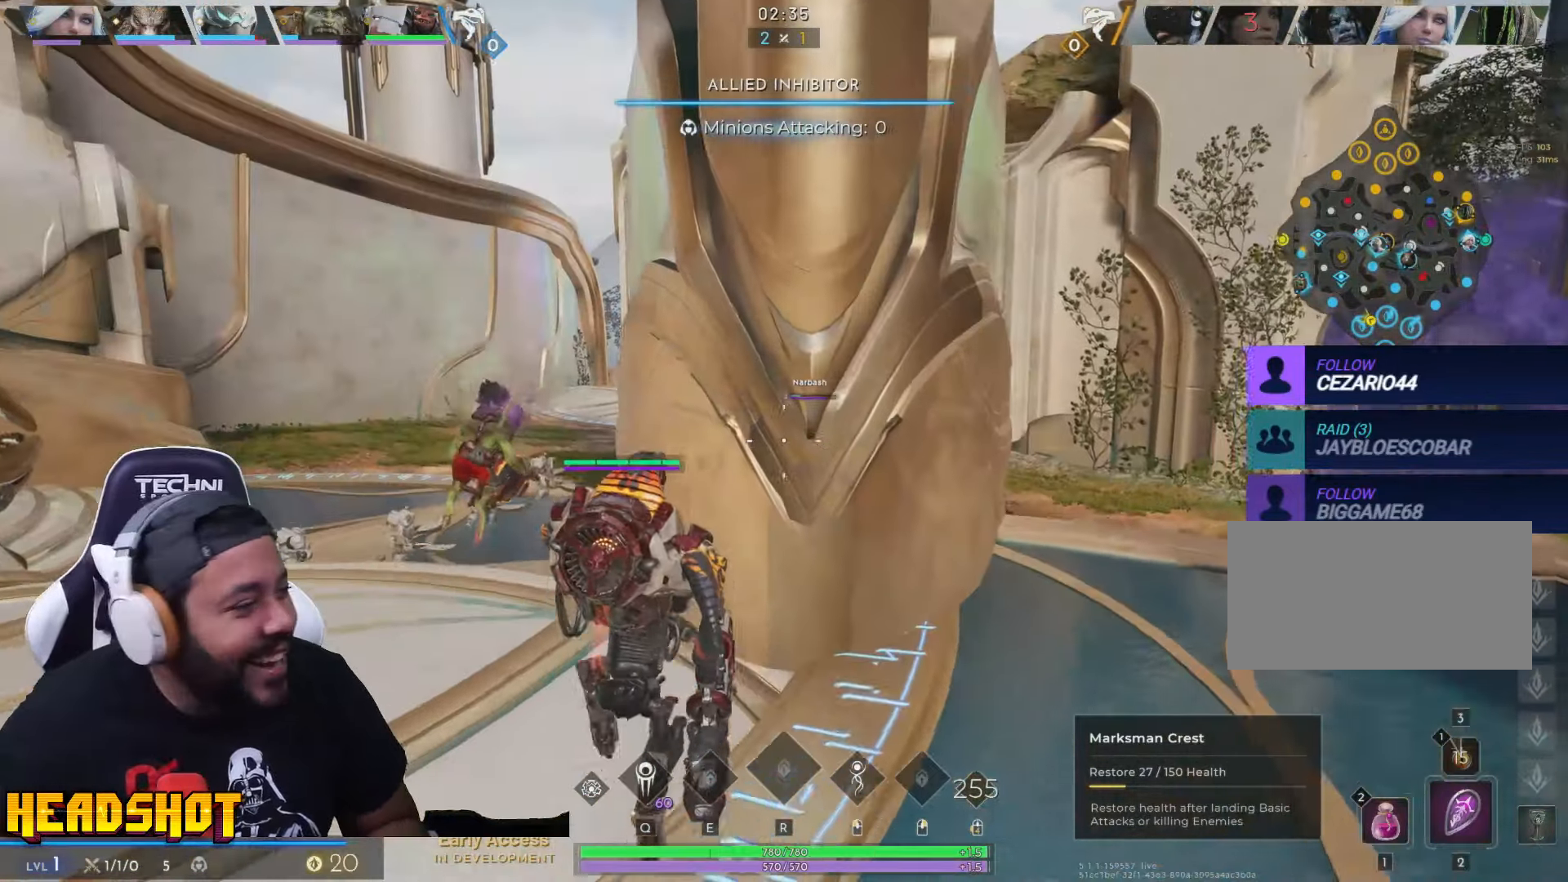
{"keys": ["a", "w"], "mouse": [], "events": [[17, "space", "down"], [184, "space", "up"], [500, "a", "down"]]}
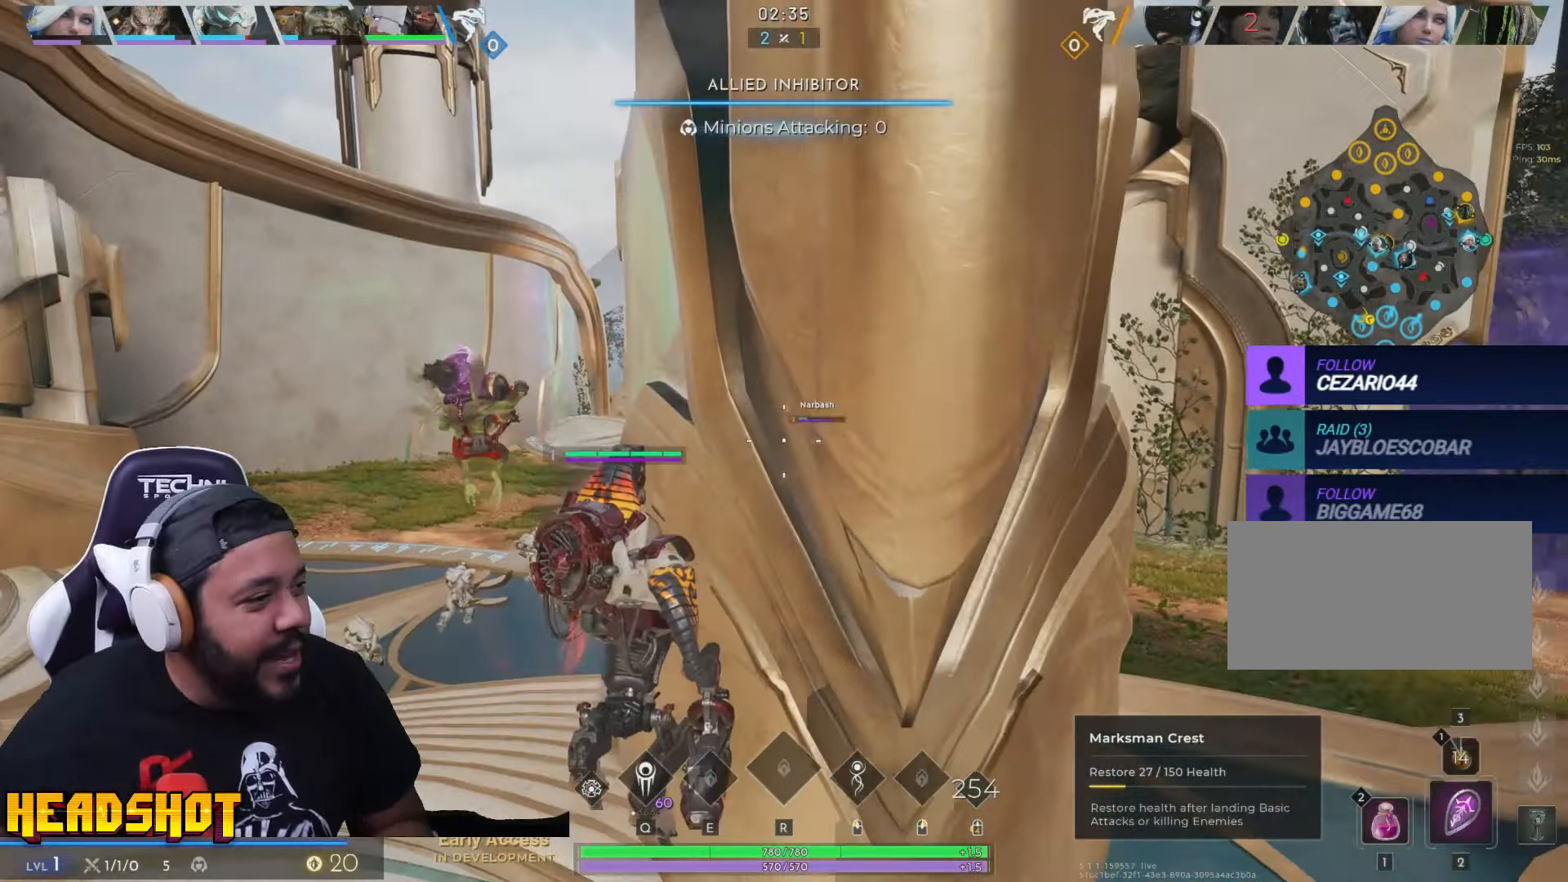
{"keys": ["a", "w"], "mouse": [], "events": []}
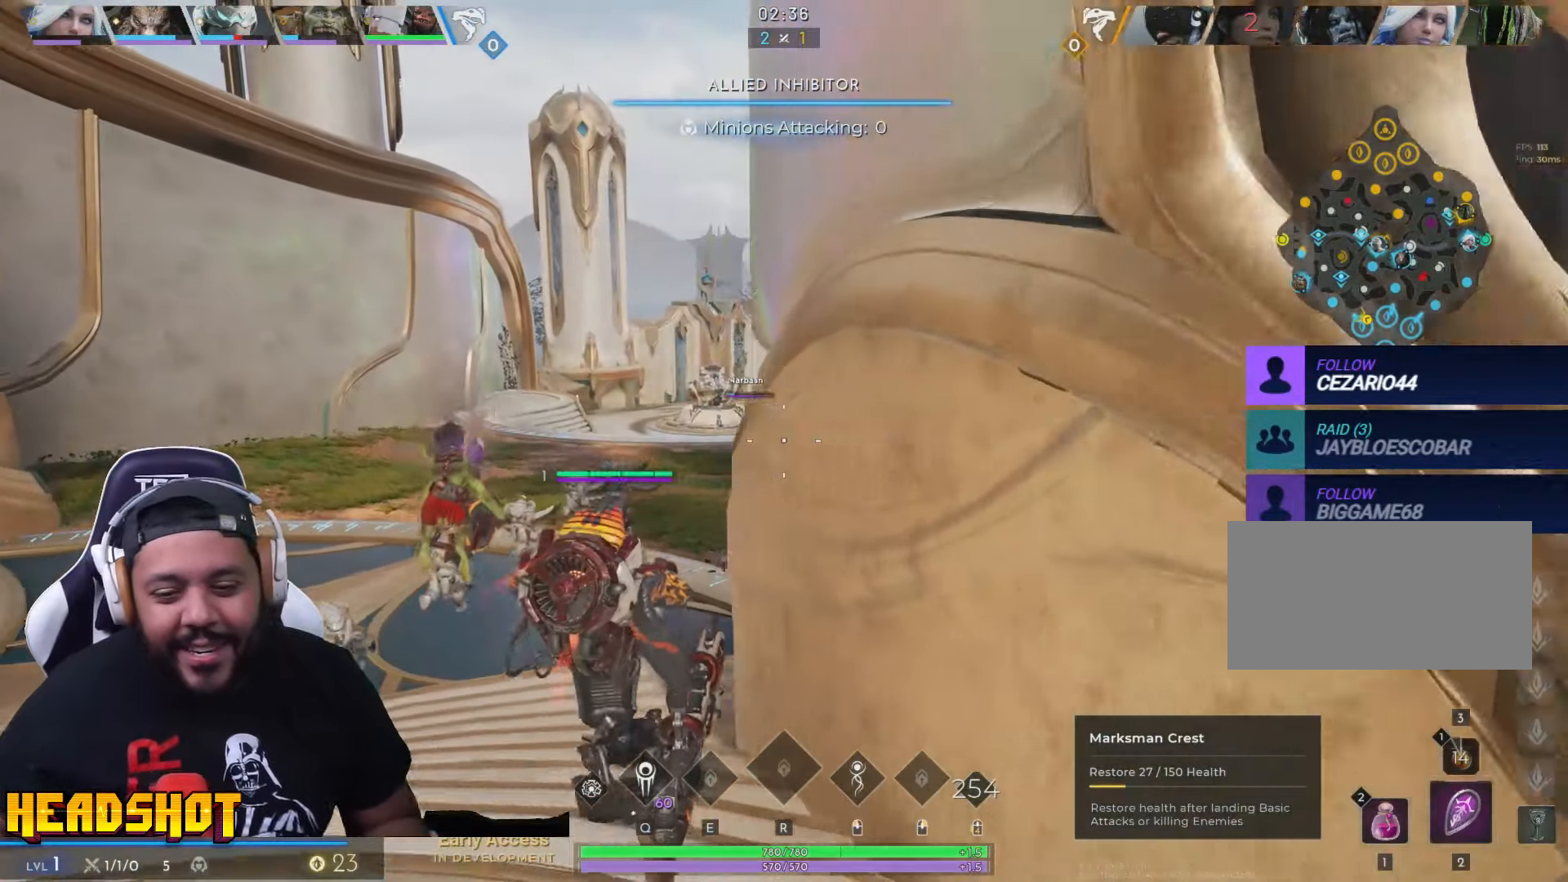
{"keys": ["w"], "mouse": [], "events": [[17, "a", "up"], [217, "a", "down"], [350, "a", "up"]]}
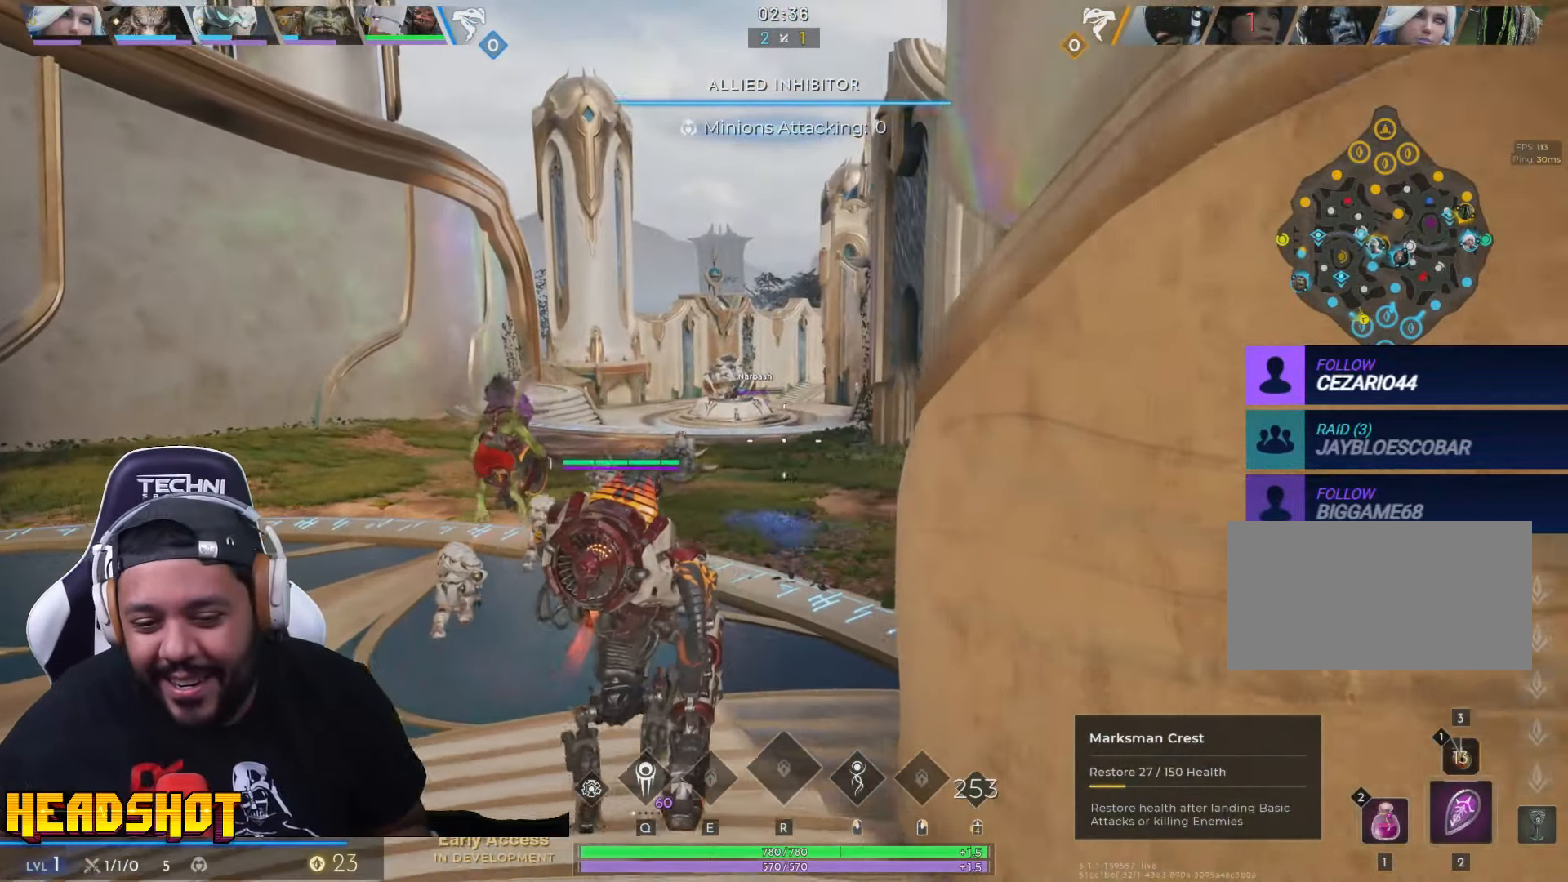
{"keys": ["space", "w"], "mouse": [], "events": [[500, "space", "down"]]}
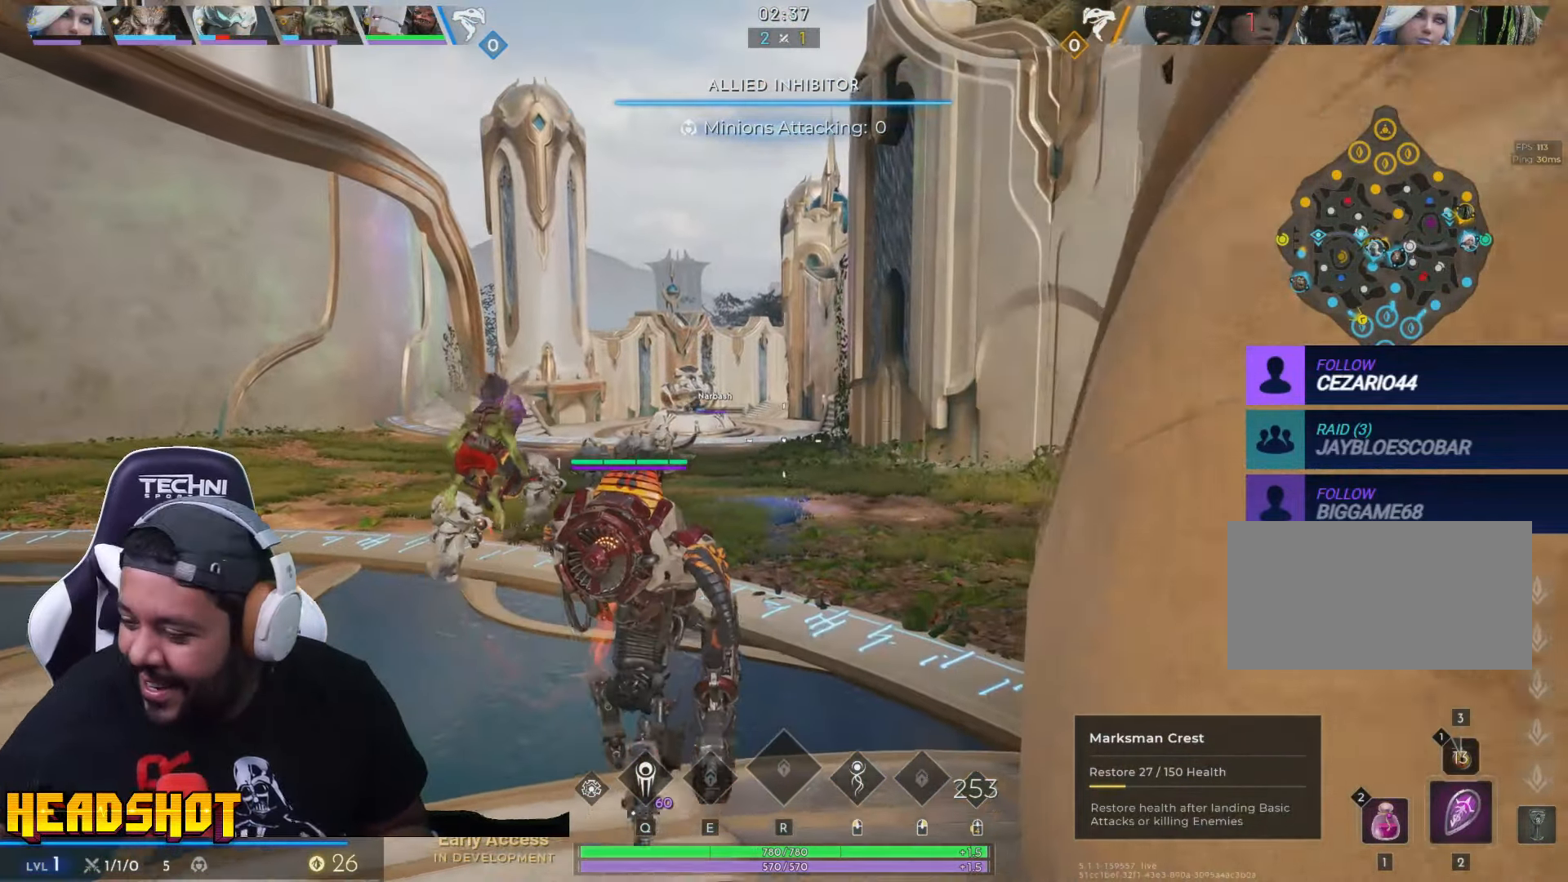
{"keys": ["w"], "mouse": [], "events": [[100, "space", "up"]]}
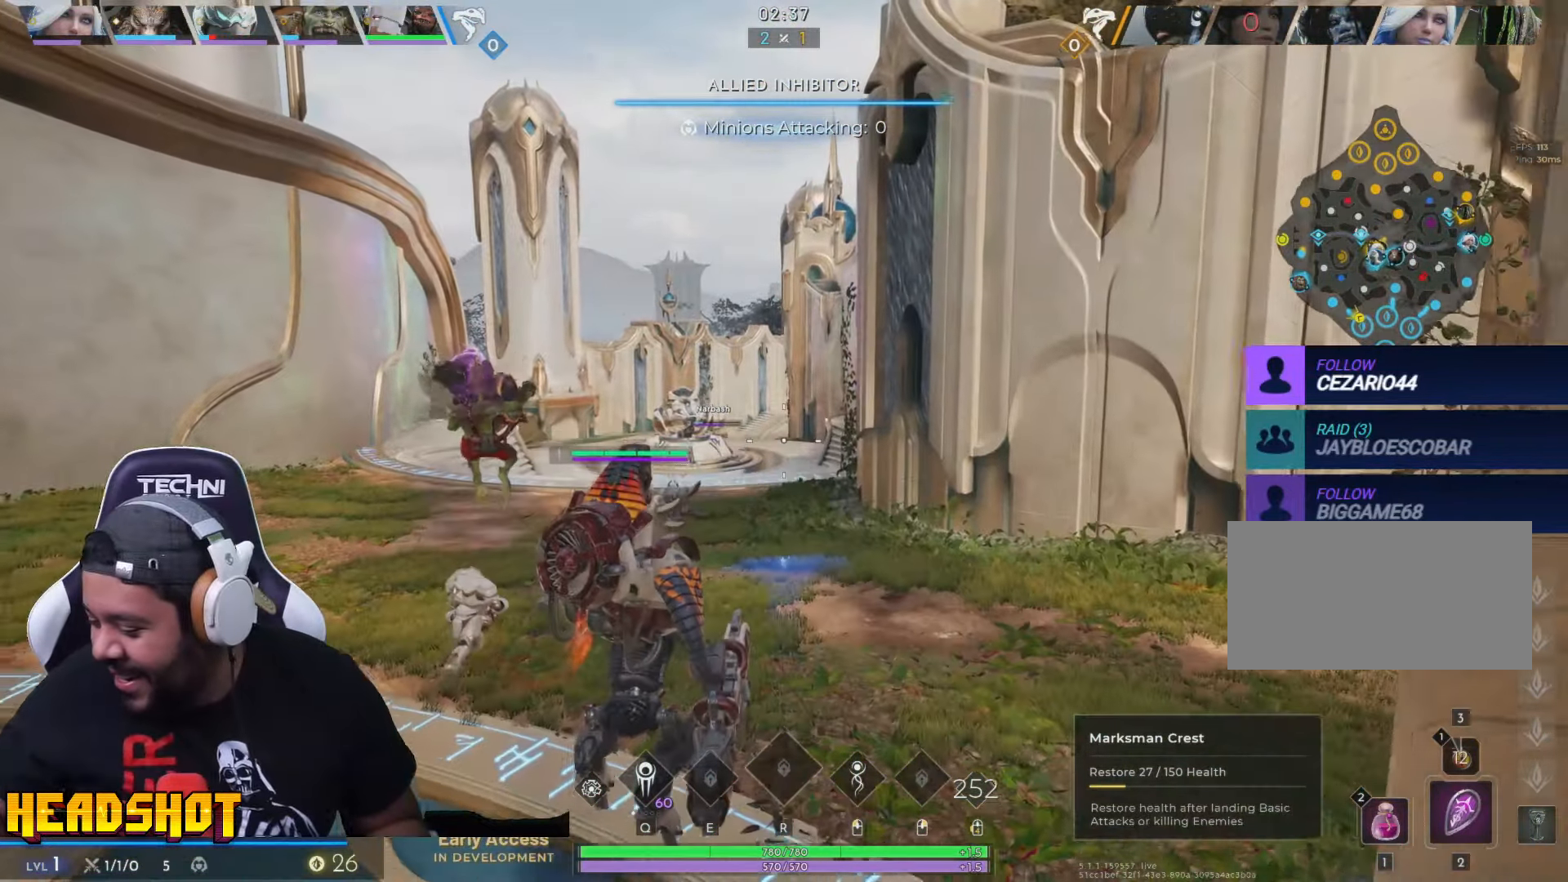
{"keys": ["w"], "mouse": [], "events": []}
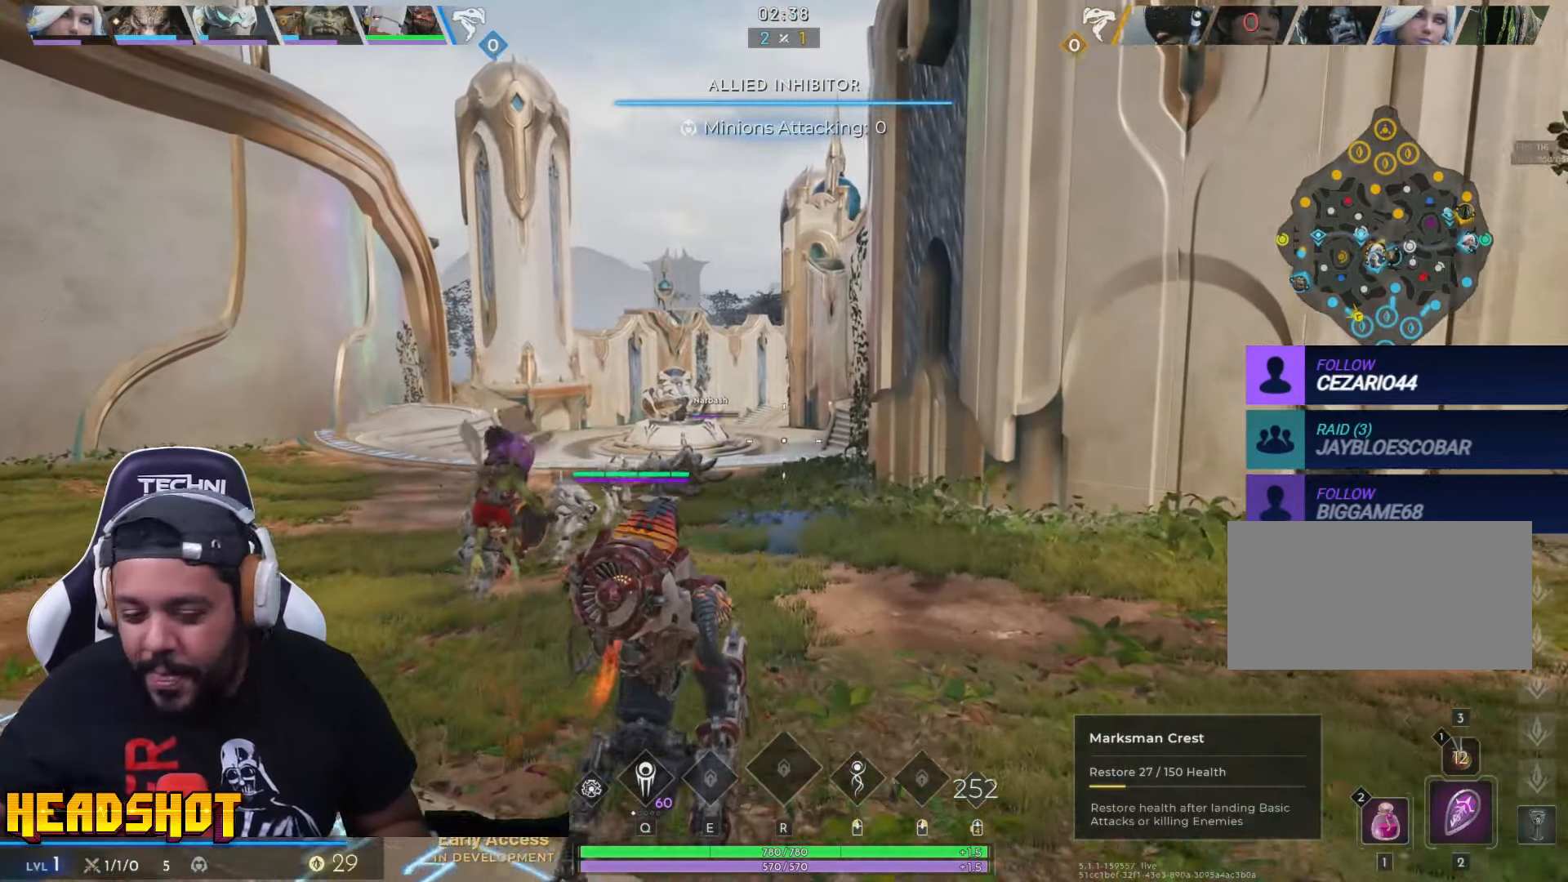
{"keys": ["w"], "mouse": [], "events": []}
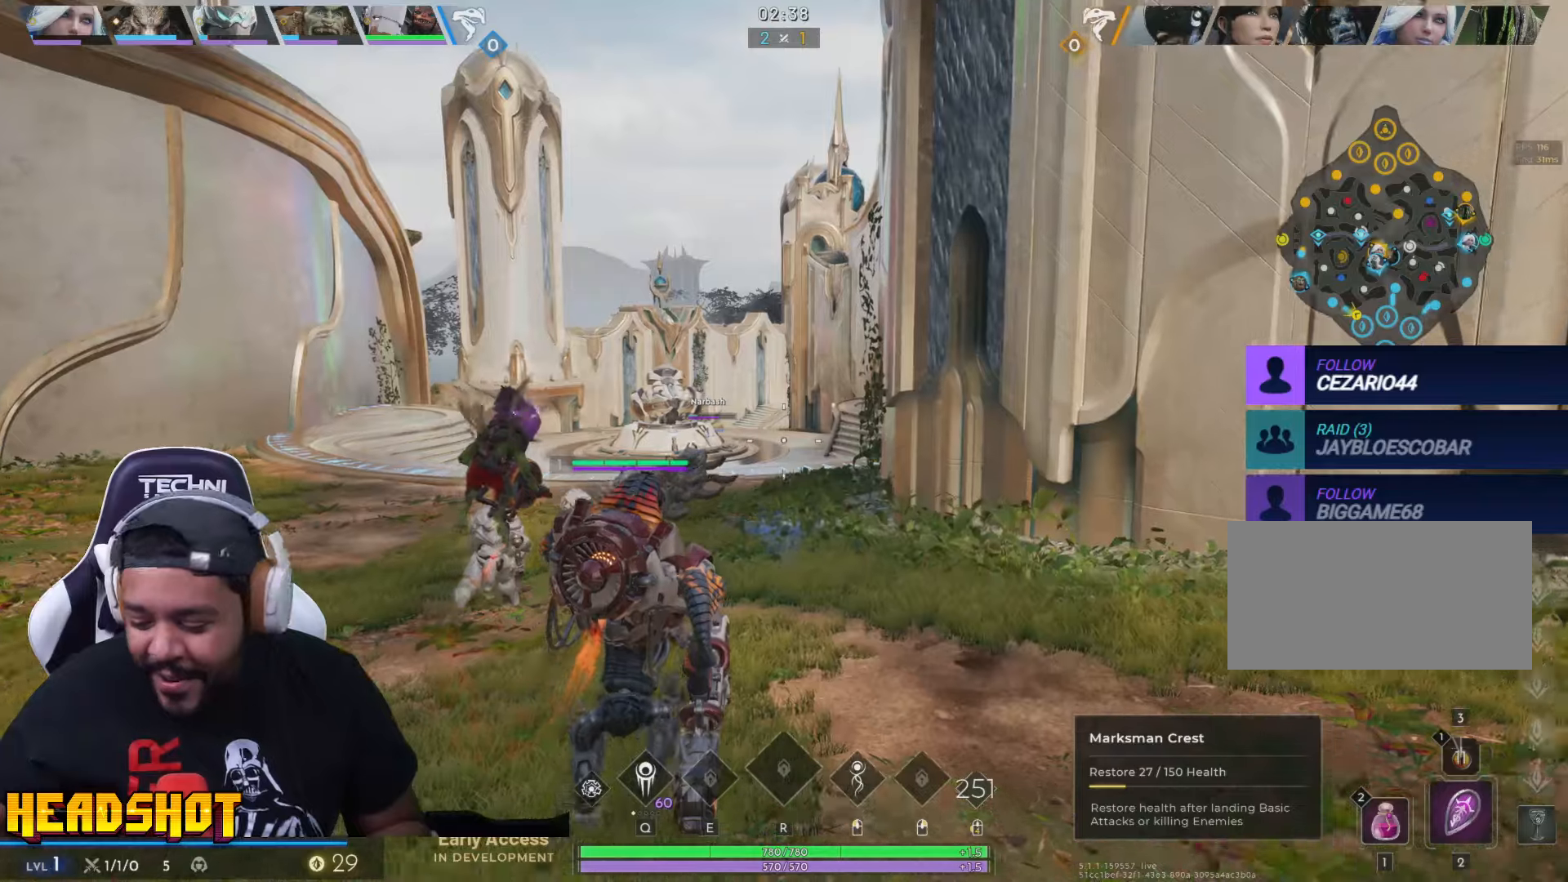
{"keys": ["w"], "mouse": [], "events": []}
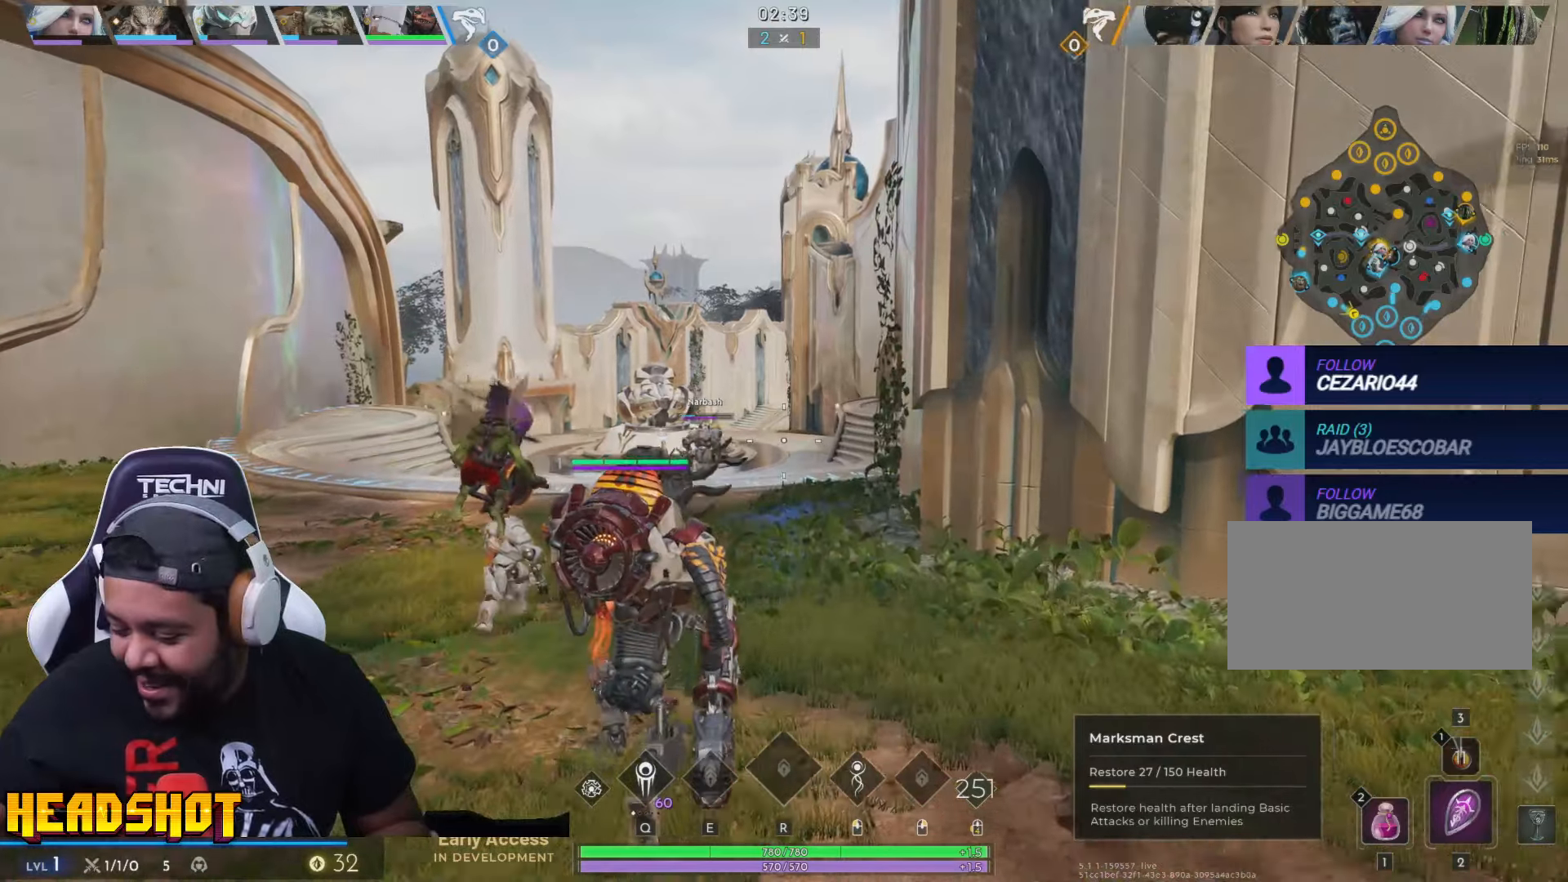
{"keys": ["w"], "mouse": [], "events": []}
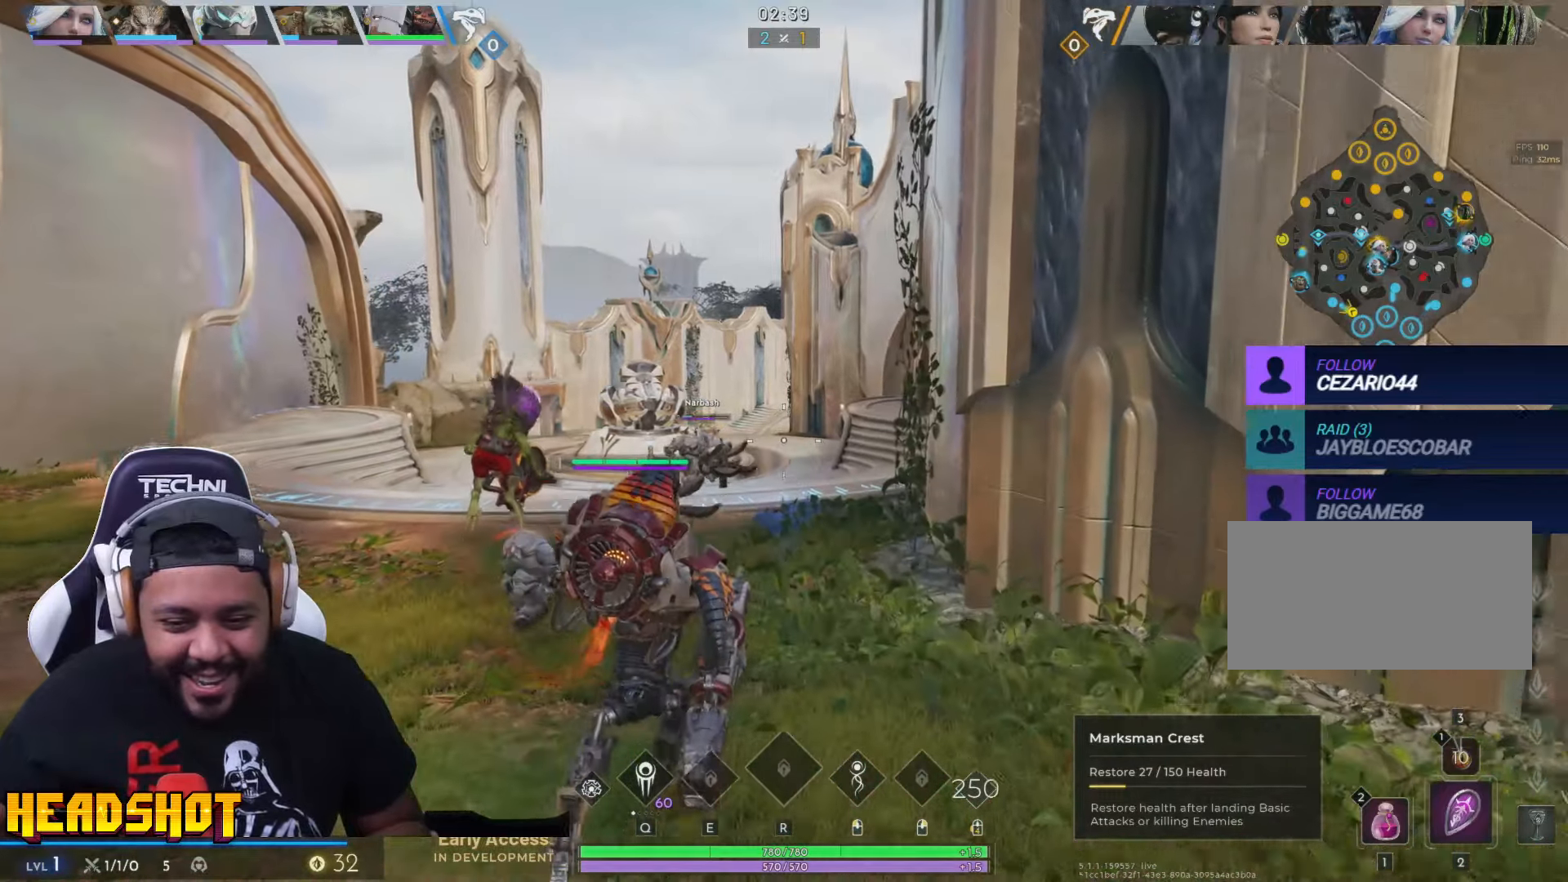
{"keys": ["w"], "mouse": [], "events": []}
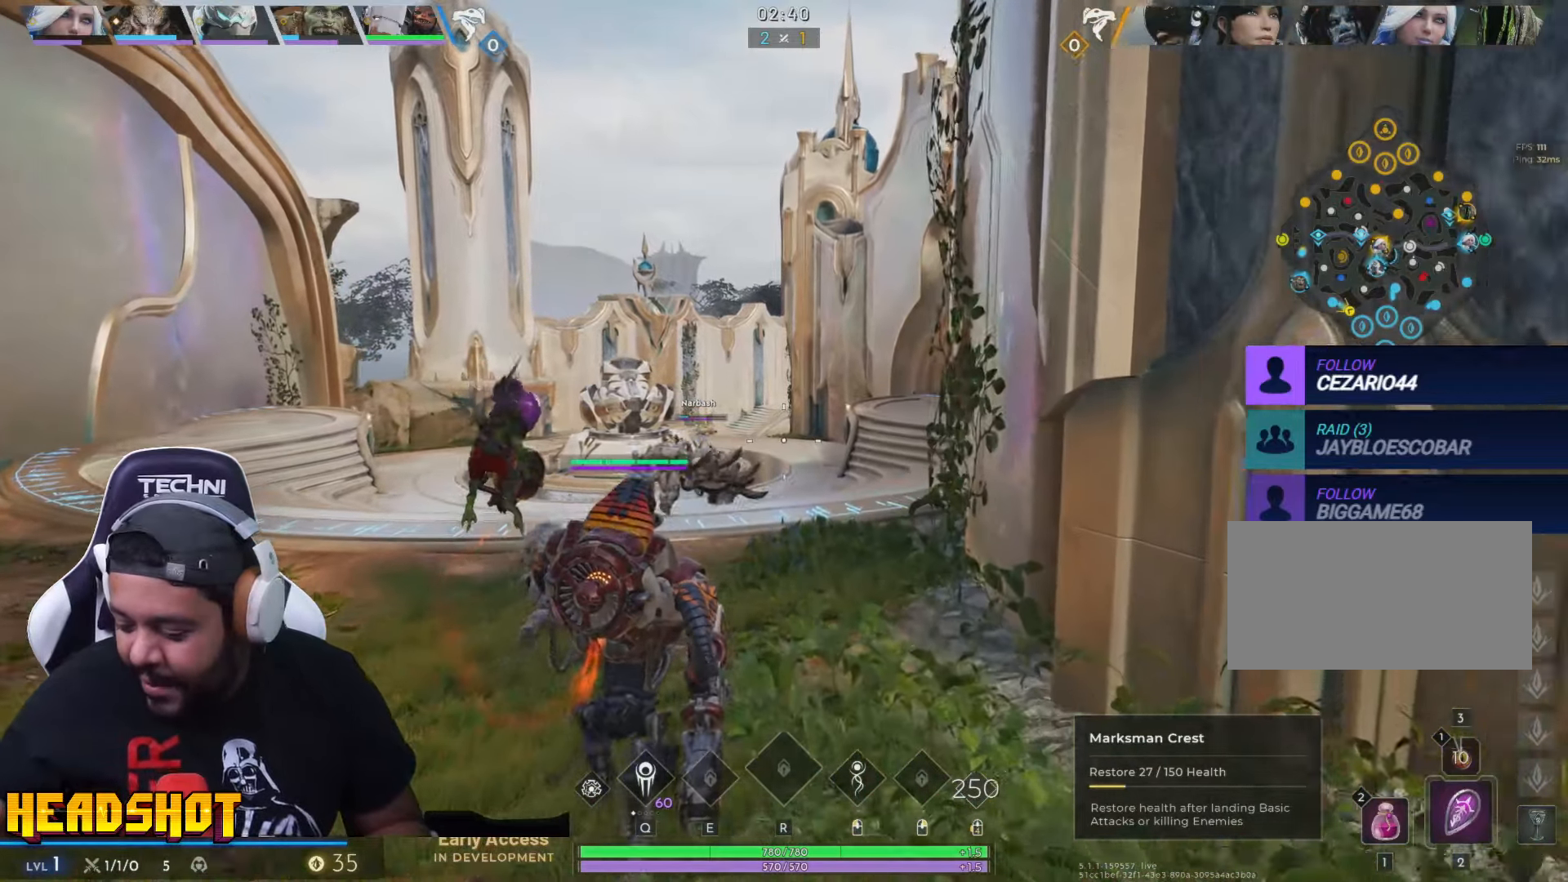
{"keys": ["w"], "mouse": [], "events": []}